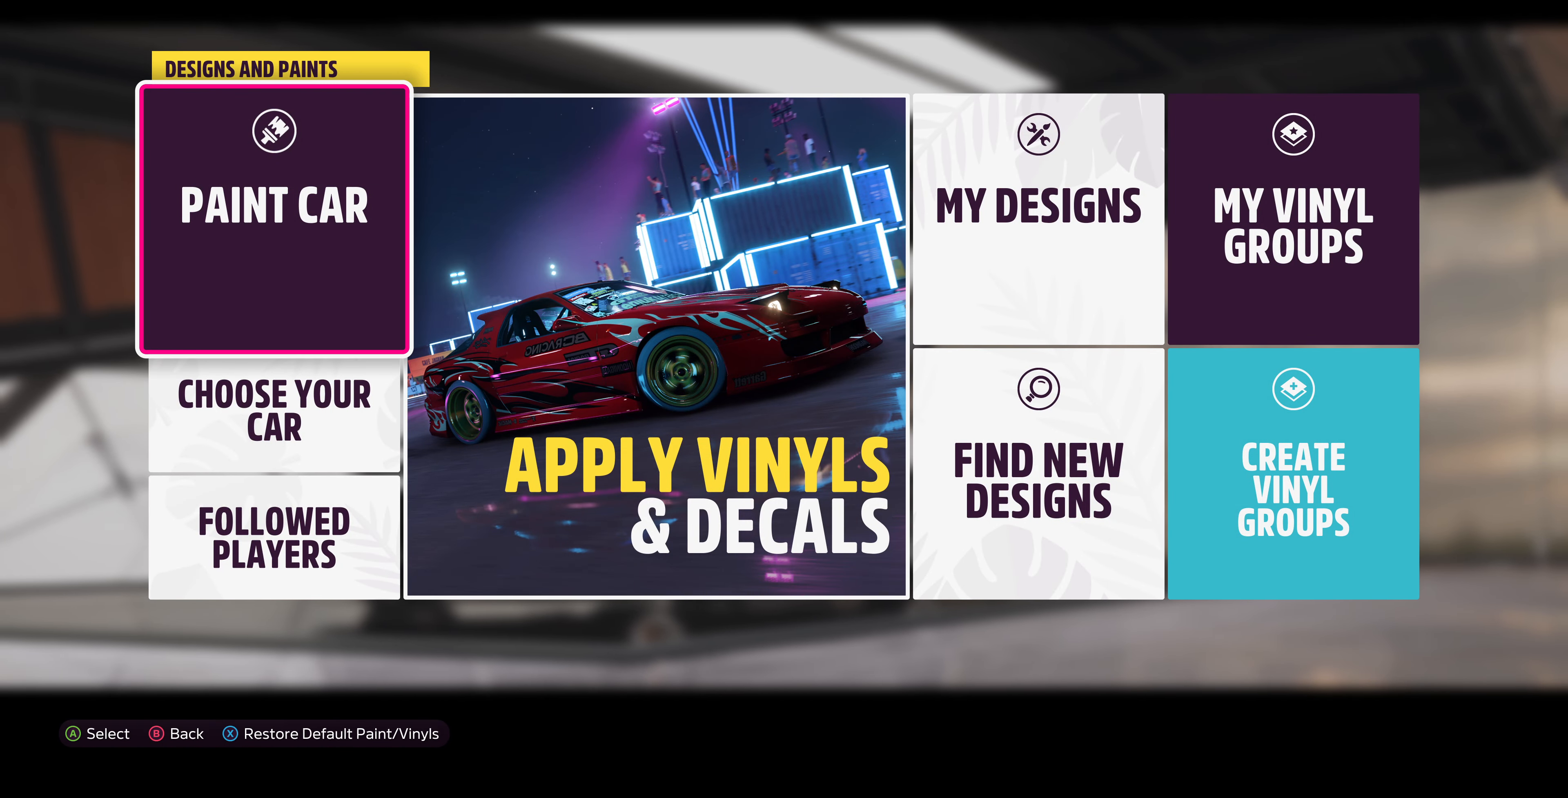
Gameplay with a controller (PlayStation layout); each line is a JSON object with the inputs held at the frame after it. "events" lists button and stick changes between this image and that frame as [ms after this image, input, new state], when the widget could be followed in between.
{"buttons": [], "left_stick": "center", "right_stick": "center", "events": [[300, "DPAD_RIGHT", "down"], [467, "DPAD_RIGHT", "up"]]}
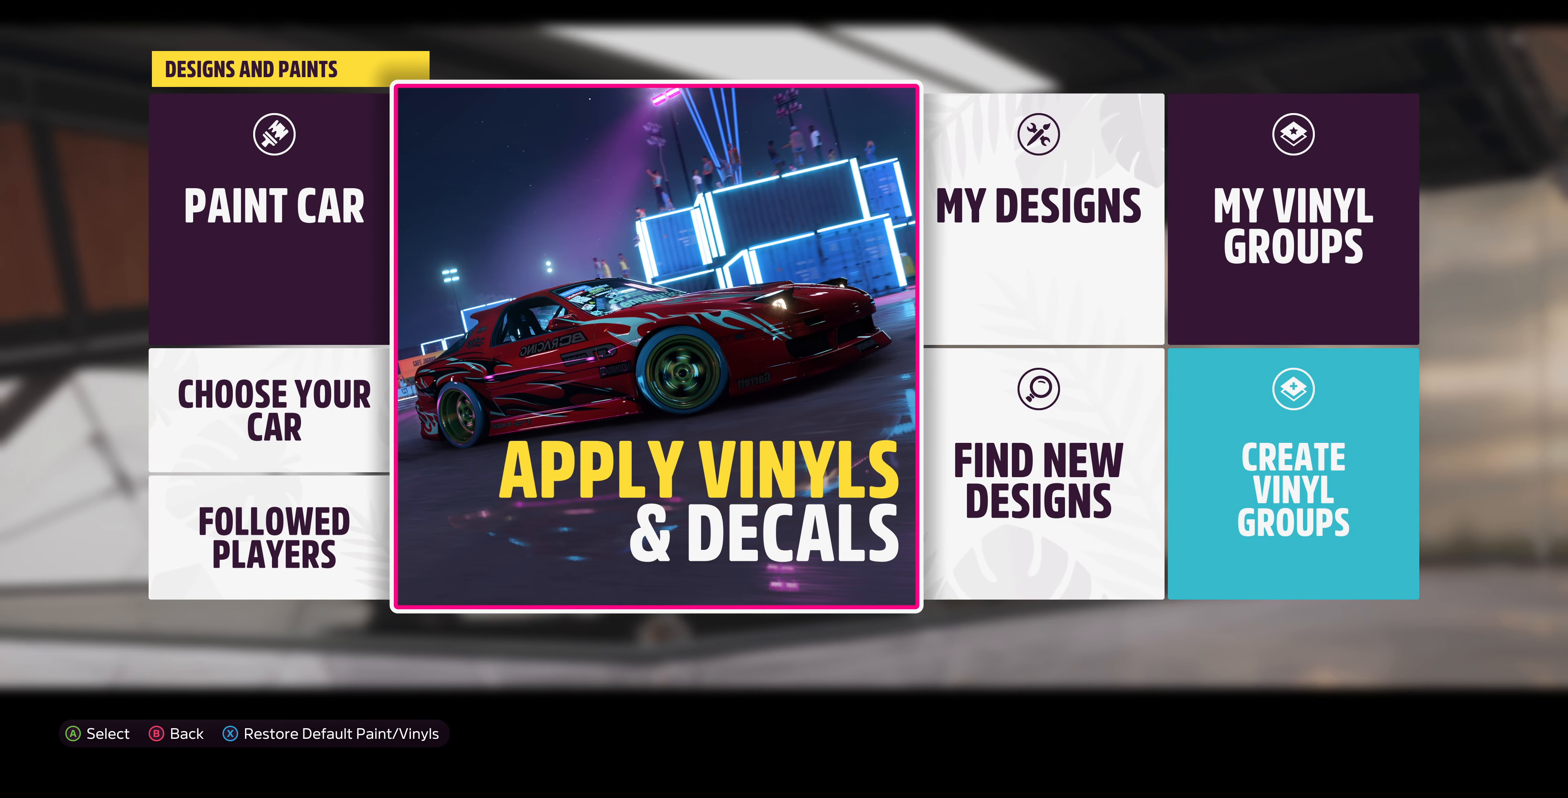
{"buttons": [], "left_stick": "center", "right_stick": "center", "events": []}
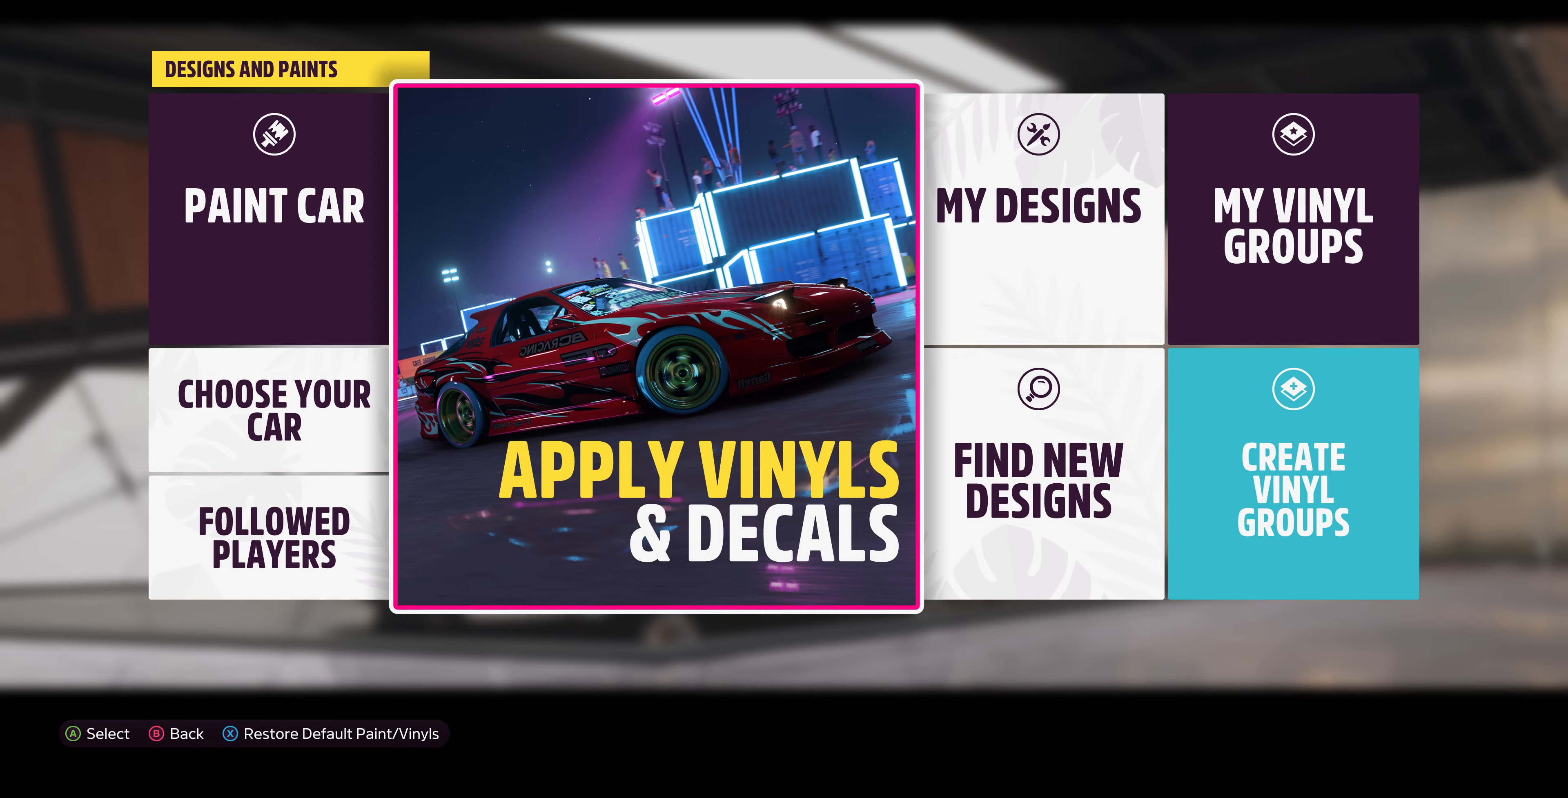
{"buttons": ["DPAD_RIGHT"], "left_stick": "center", "right_stick": "center", "events": [[433, "DPAD_RIGHT", "down"]]}
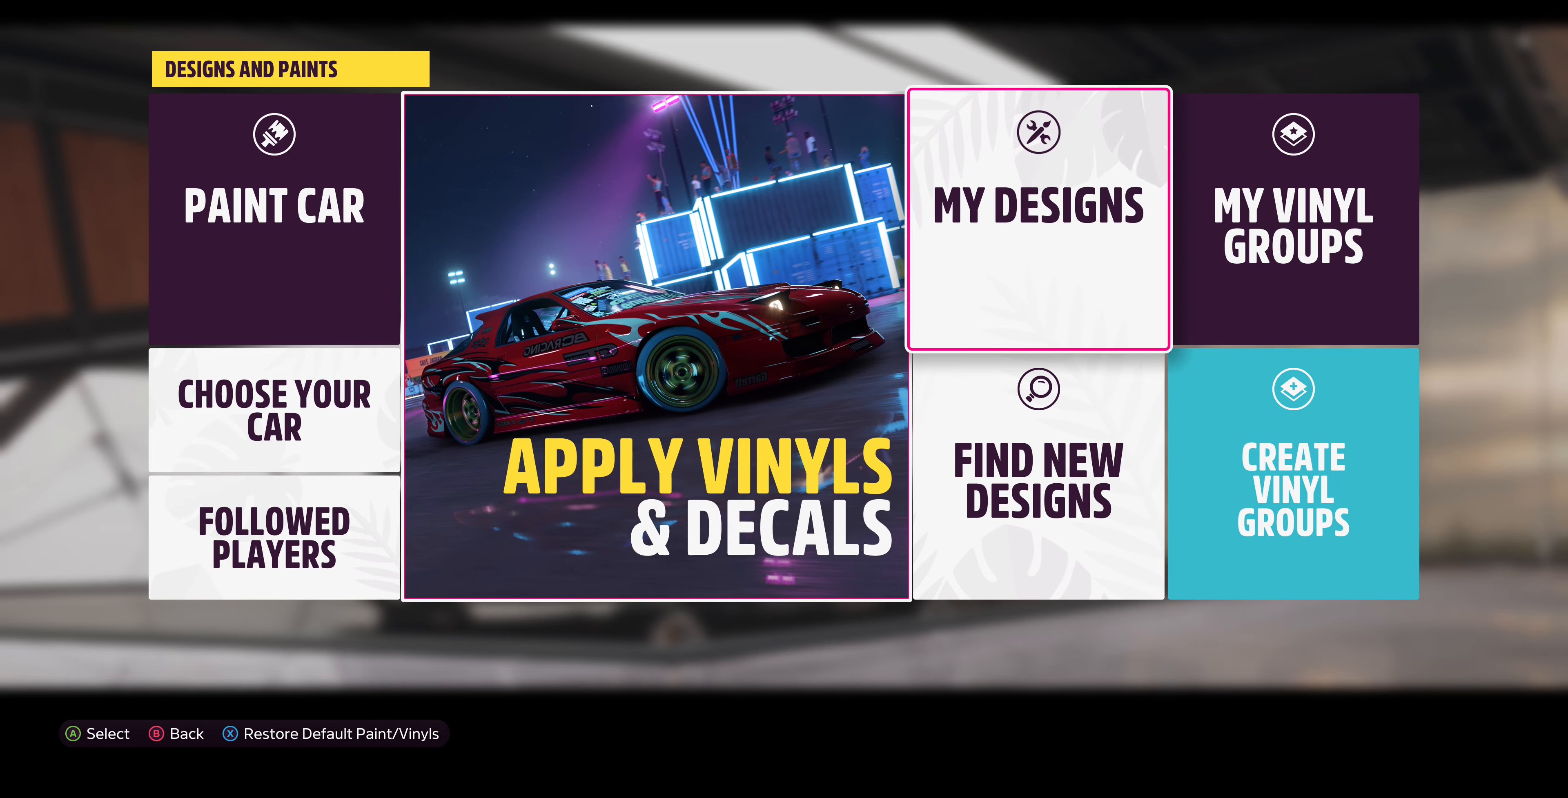
{"buttons": [], "left_stick": "center", "right_stick": "center", "events": [[100, "DPAD_RIGHT", "up"]]}
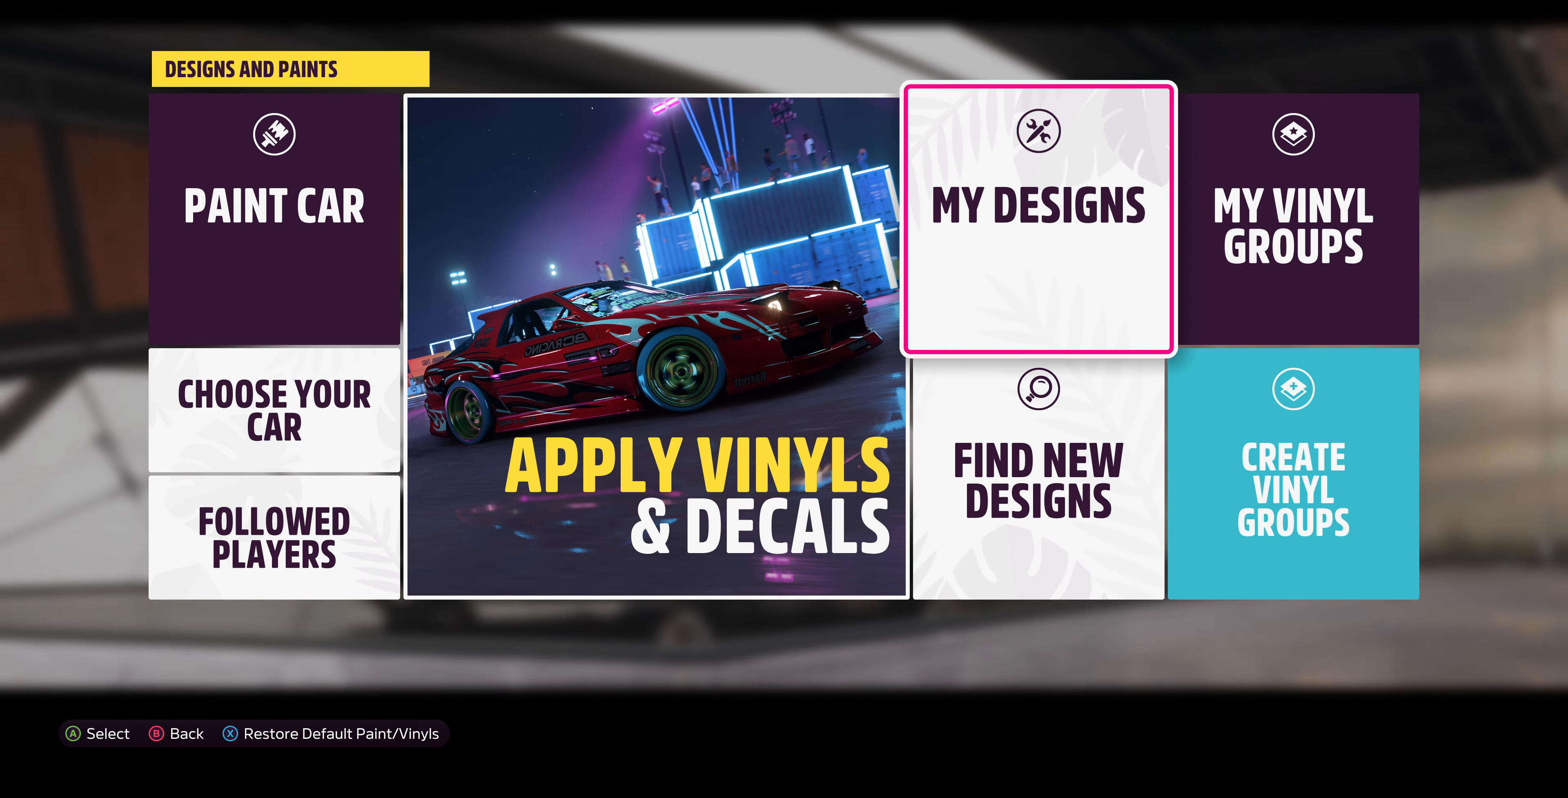
{"buttons": [], "left_stick": "center", "right_stick": "center", "events": [[167, "DPAD_LEFT", "down"], [300, "DPAD_LEFT", "up"], [367, "CROSS", "down"], [467, "CROSS", "up"]]}
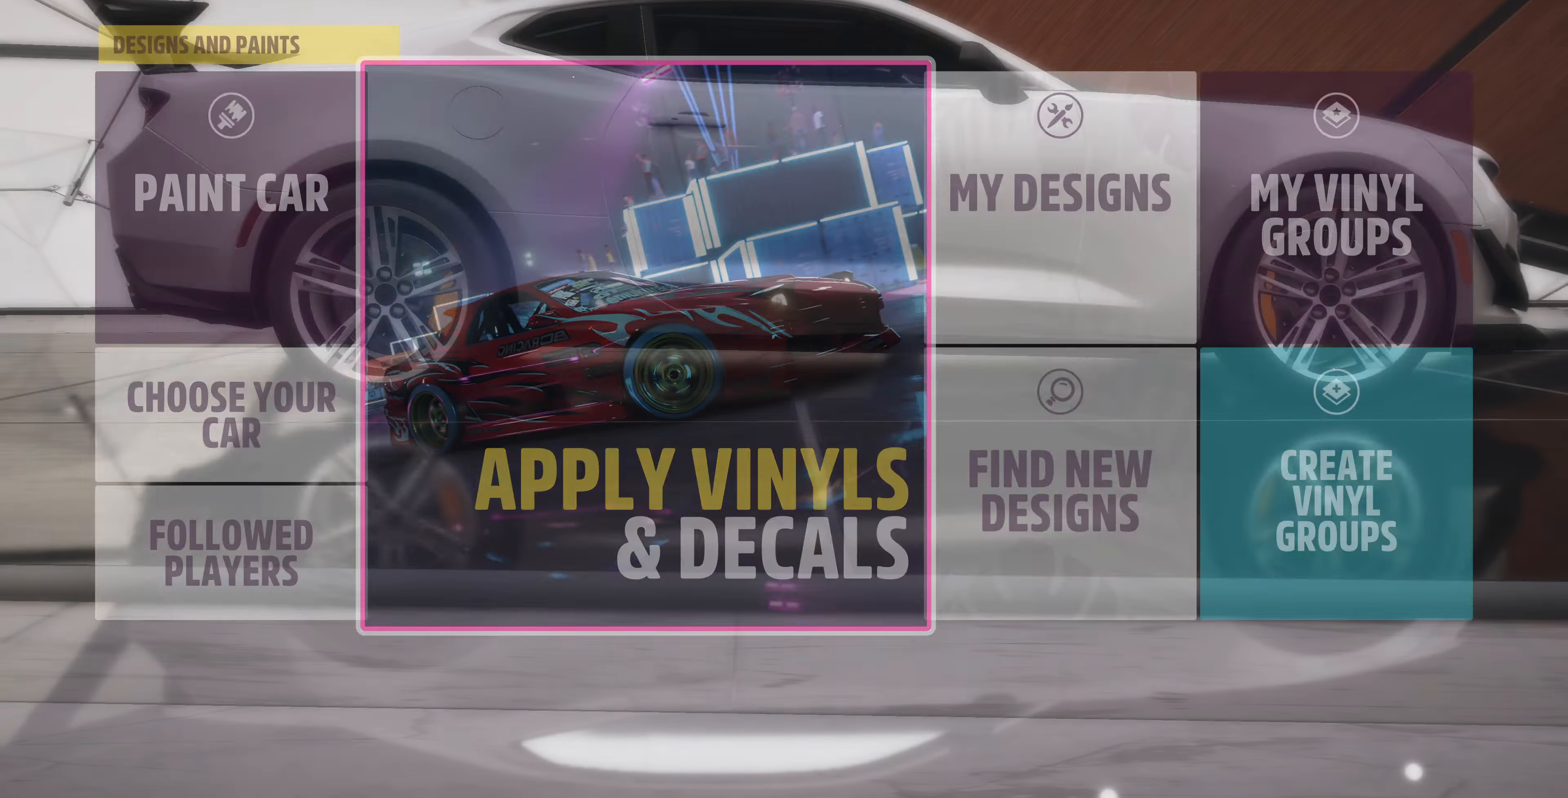
{"buttons": [], "left_stick": "center", "right_stick": "center", "events": []}
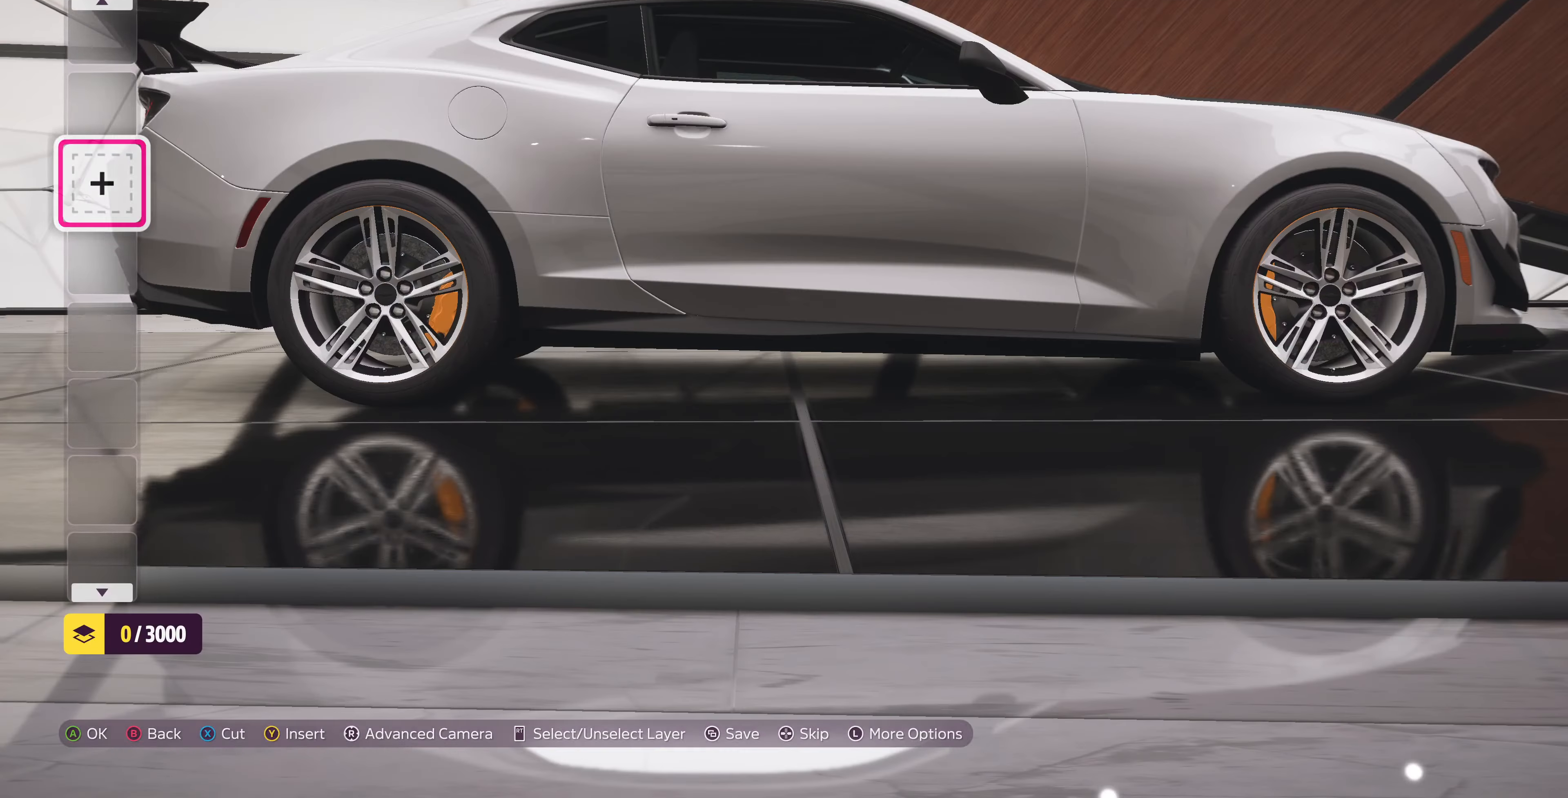
{"buttons": [], "left_stick": "center", "right_stick": "center", "events": [[33, "L1", "down"], [167, "L1", "up"], [267, "L1", "down"], [367, "L1", "up"]]}
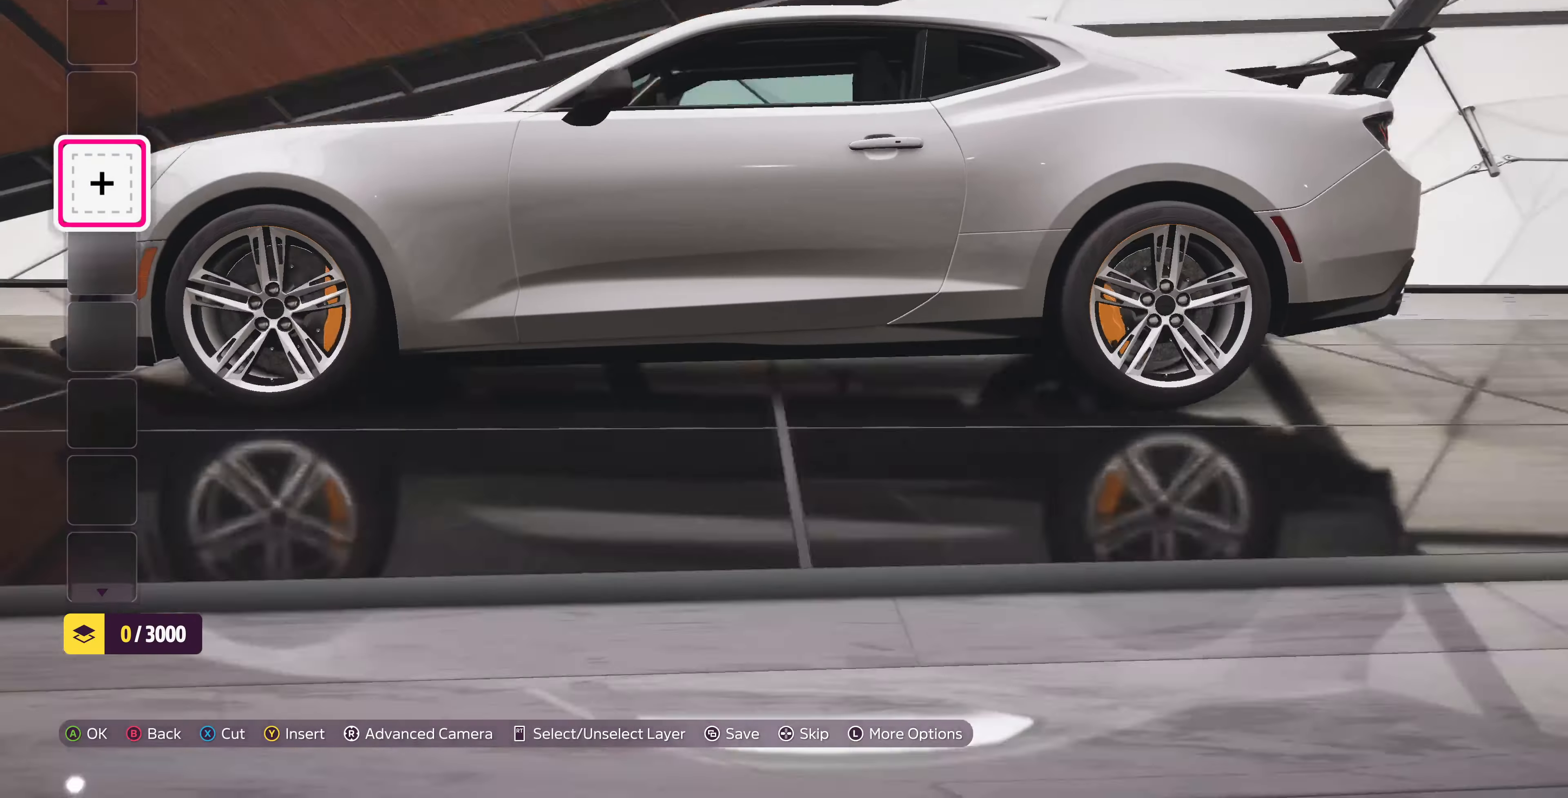
{"buttons": [], "left_stick": "center", "right_stick": "up", "events": [[333, "right_stick", "up"]]}
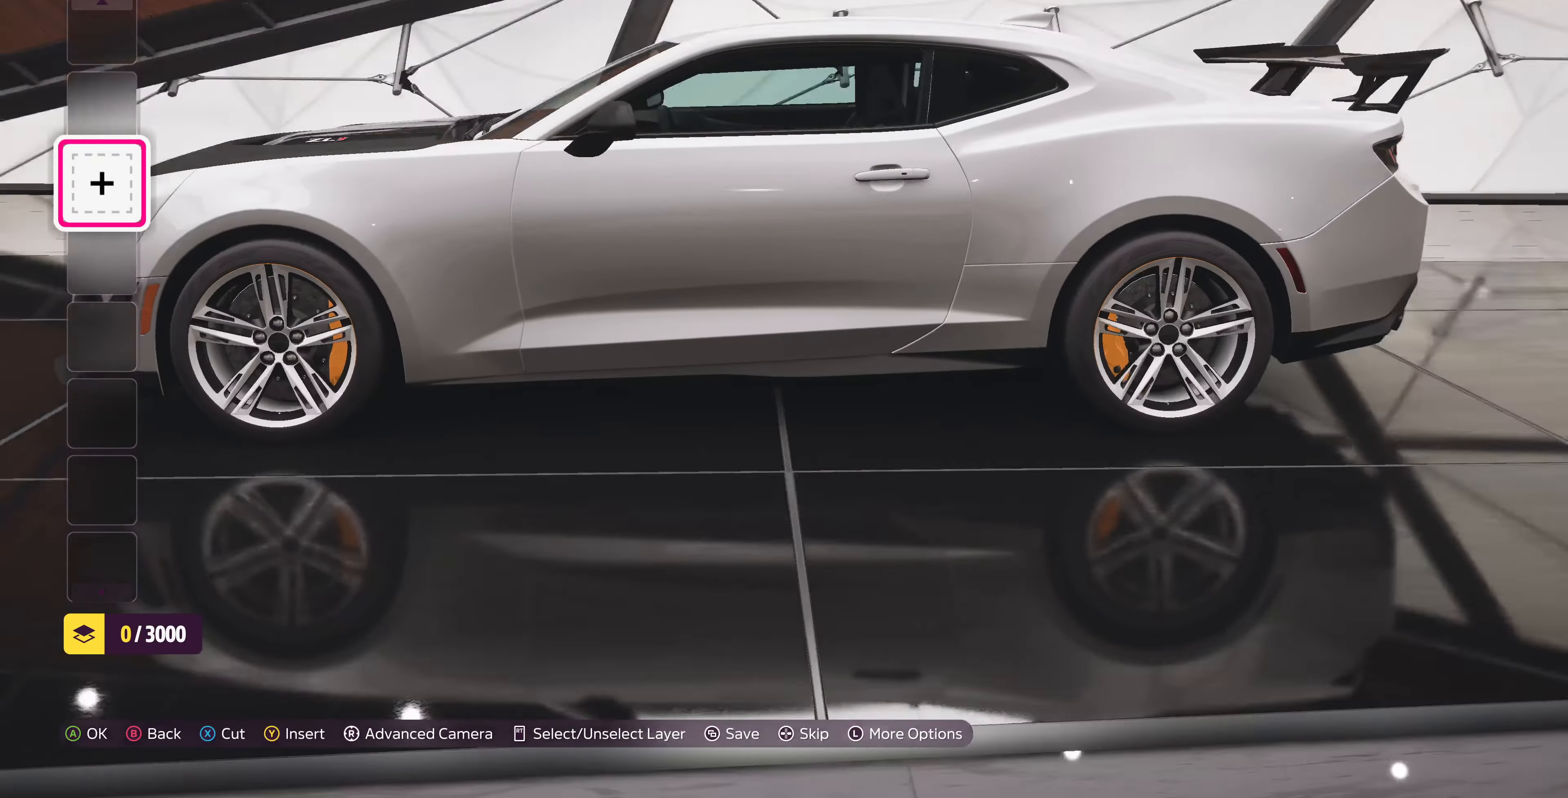
{"buttons": [], "left_stick": "center", "right_stick": "center", "events": [[200, "right_stick", "up-left"], [333, "right_stick", "center"]]}
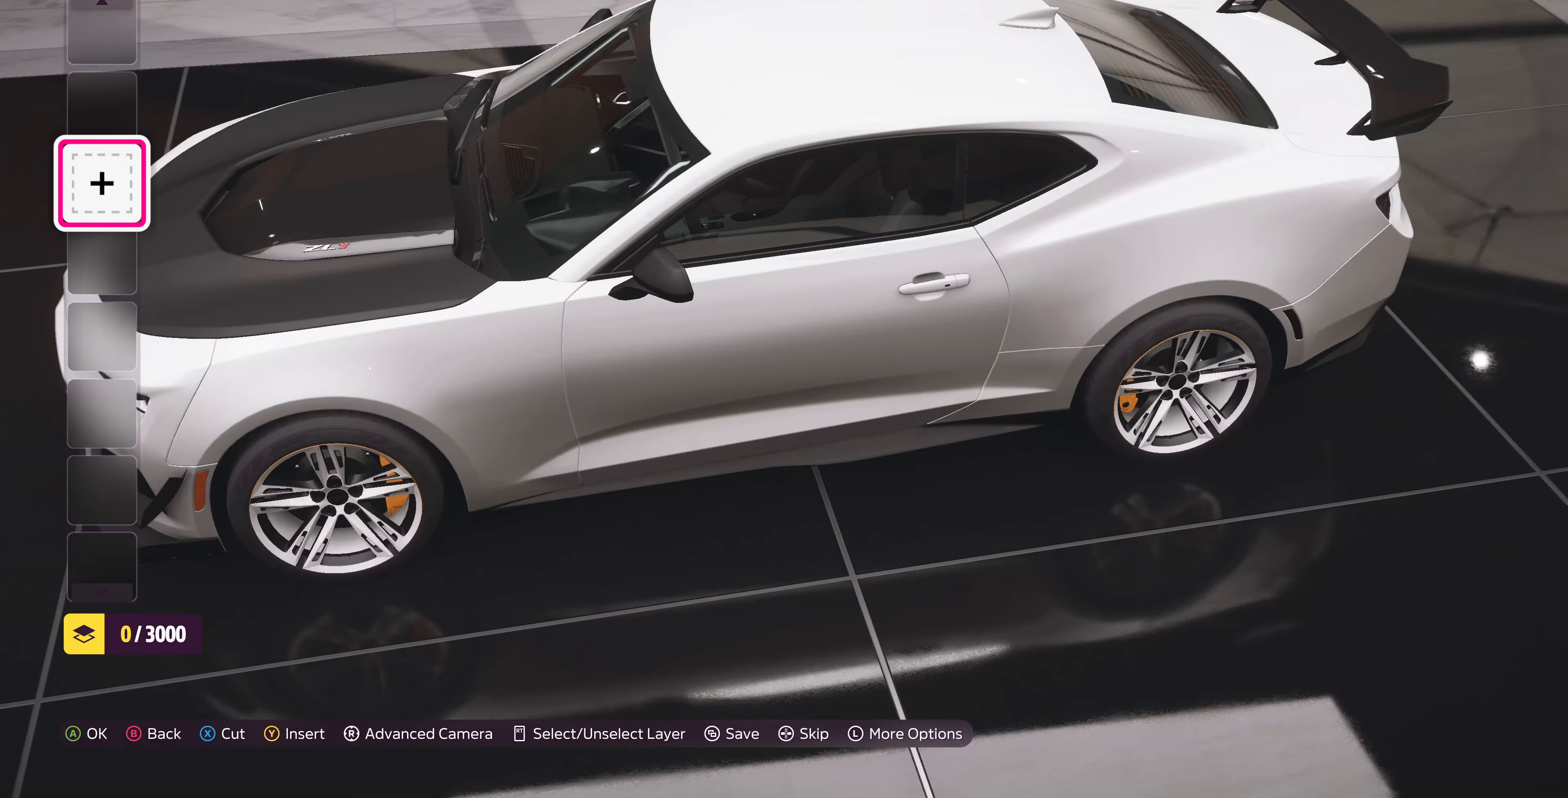
{"buttons": [], "left_stick": "center", "right_stick": "center", "events": []}
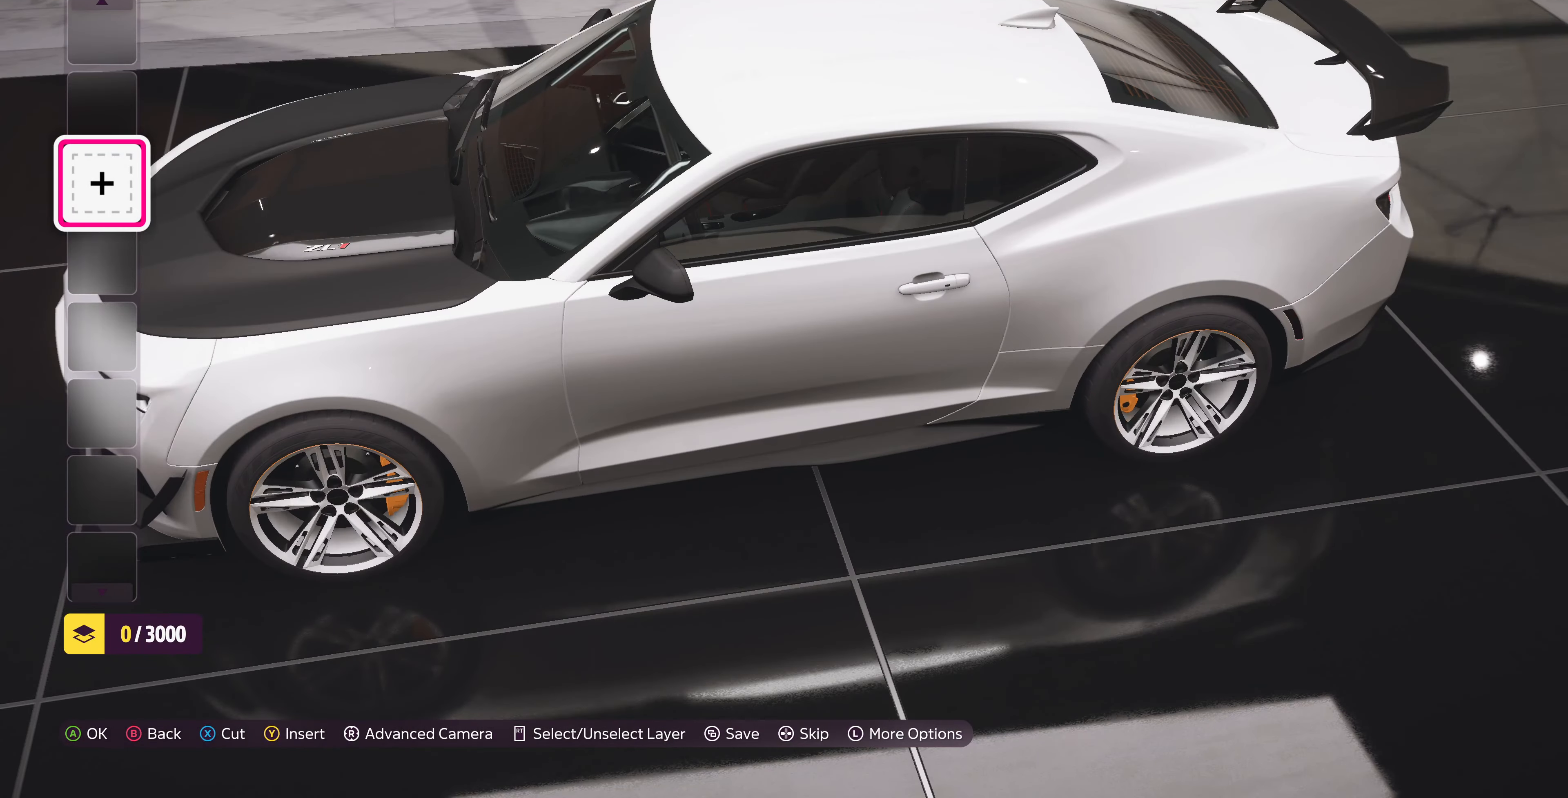
{"buttons": [], "left_stick": "center", "right_stick": "center", "events": []}
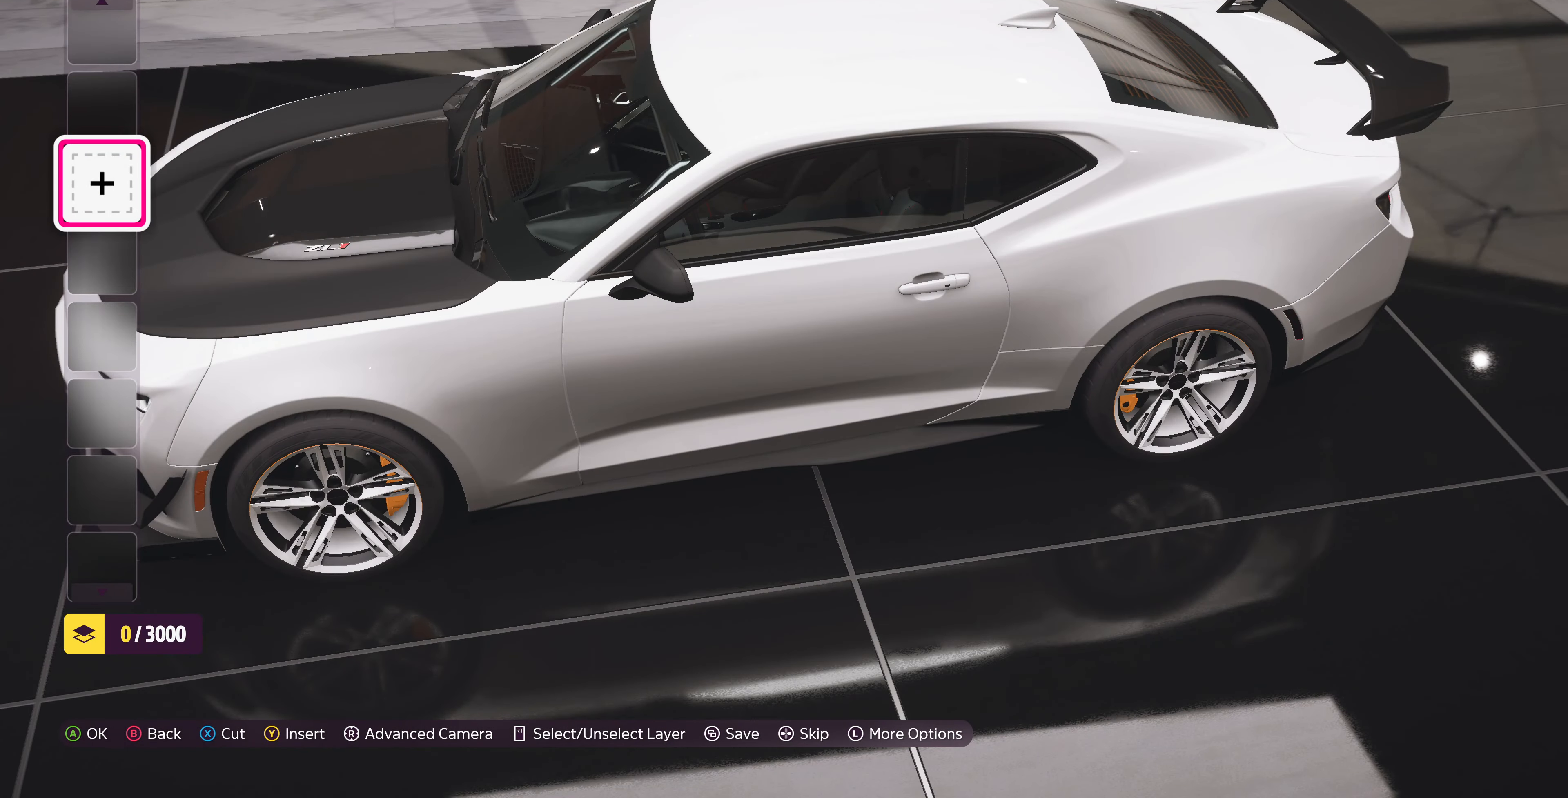
{"buttons": [], "left_stick": "center", "right_stick": "center", "events": []}
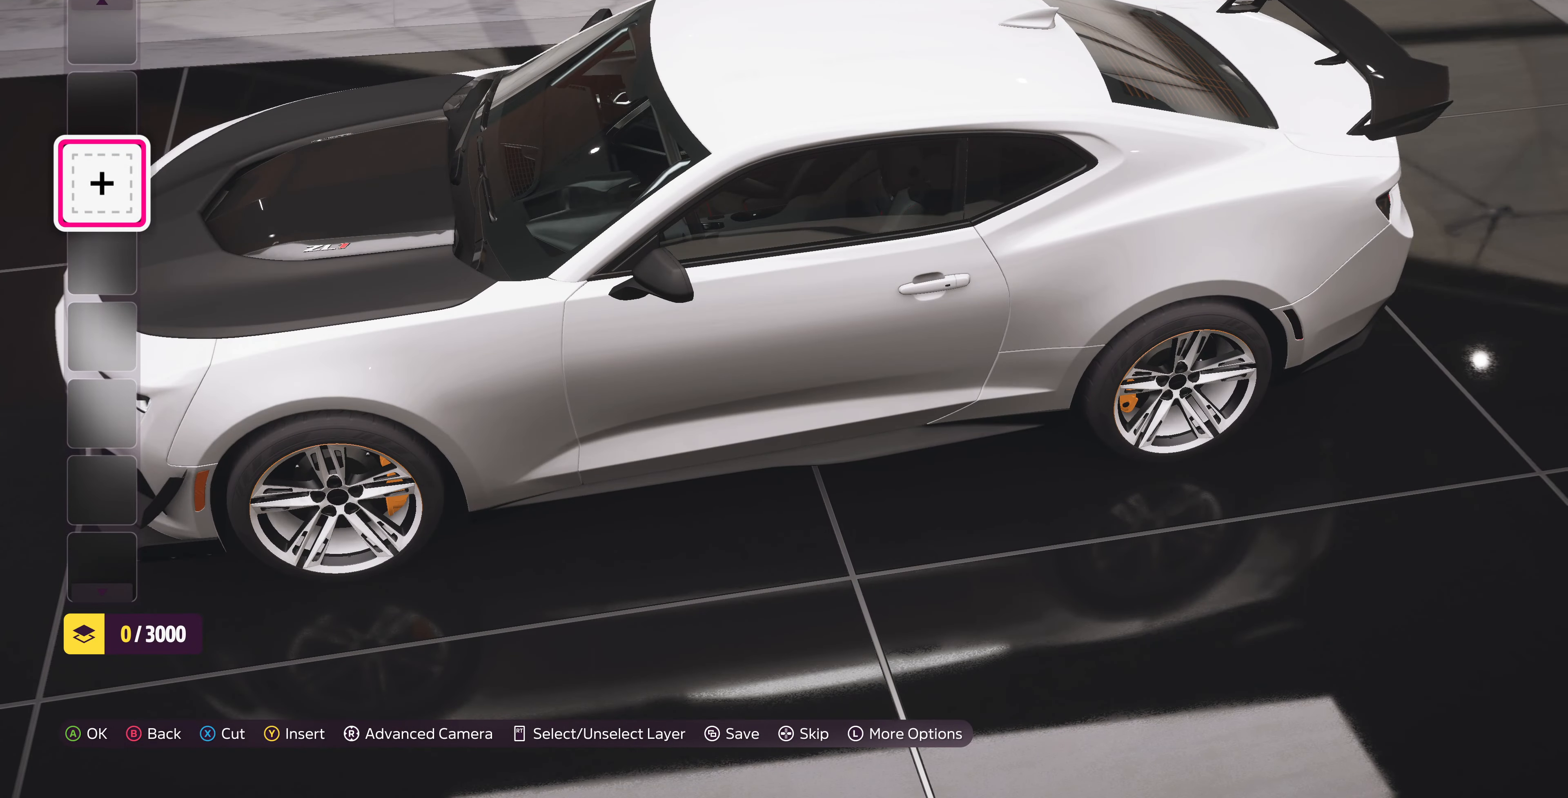
{"buttons": [], "left_stick": "center", "right_stick": "center", "events": [[100, "R1", "down"], [200, "R1", "up"]]}
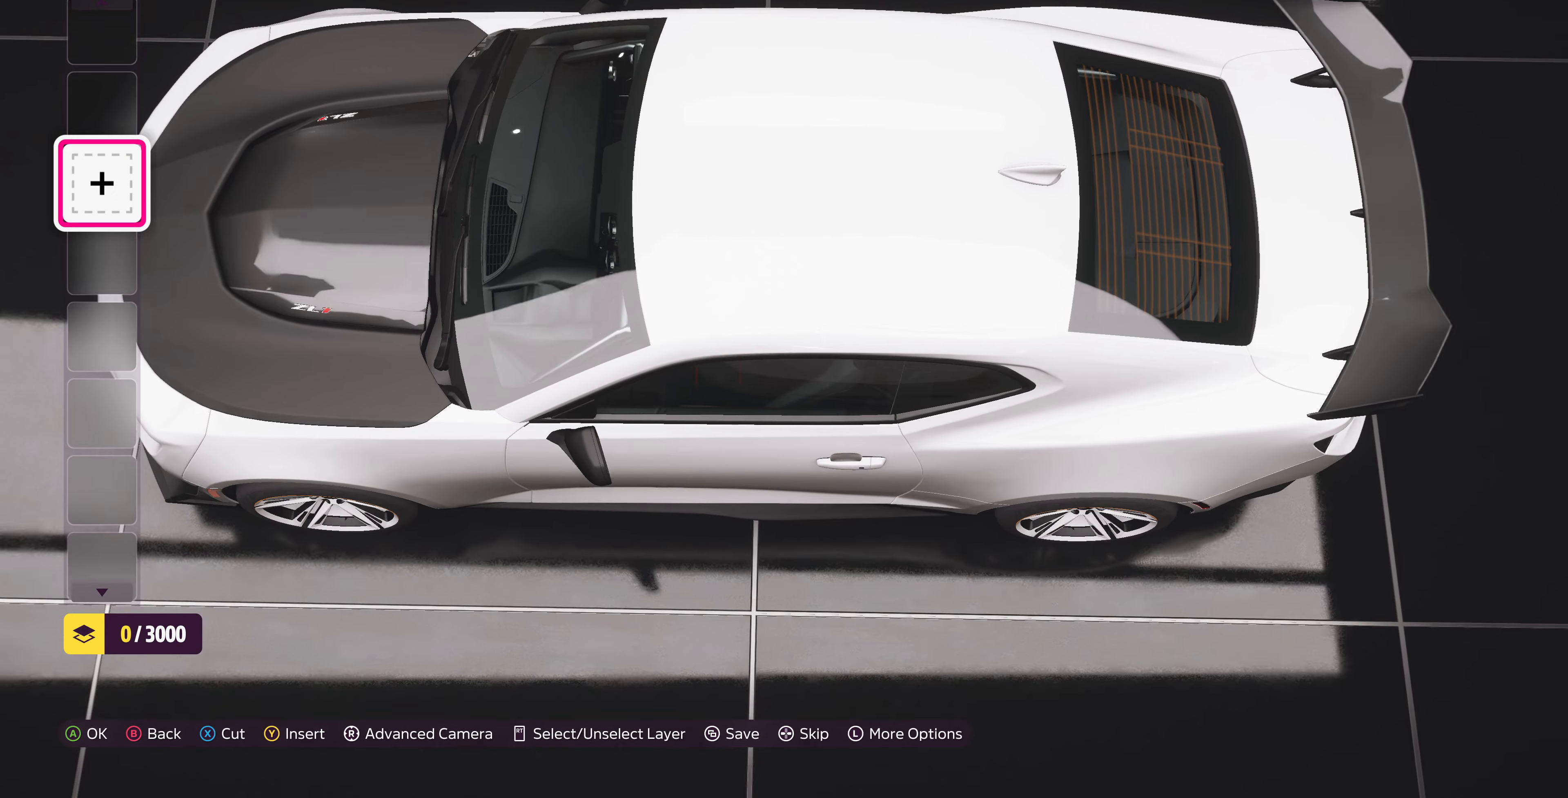
{"buttons": [], "left_stick": "center", "right_stick": "up", "events": [[333, "right_stick", "up"]]}
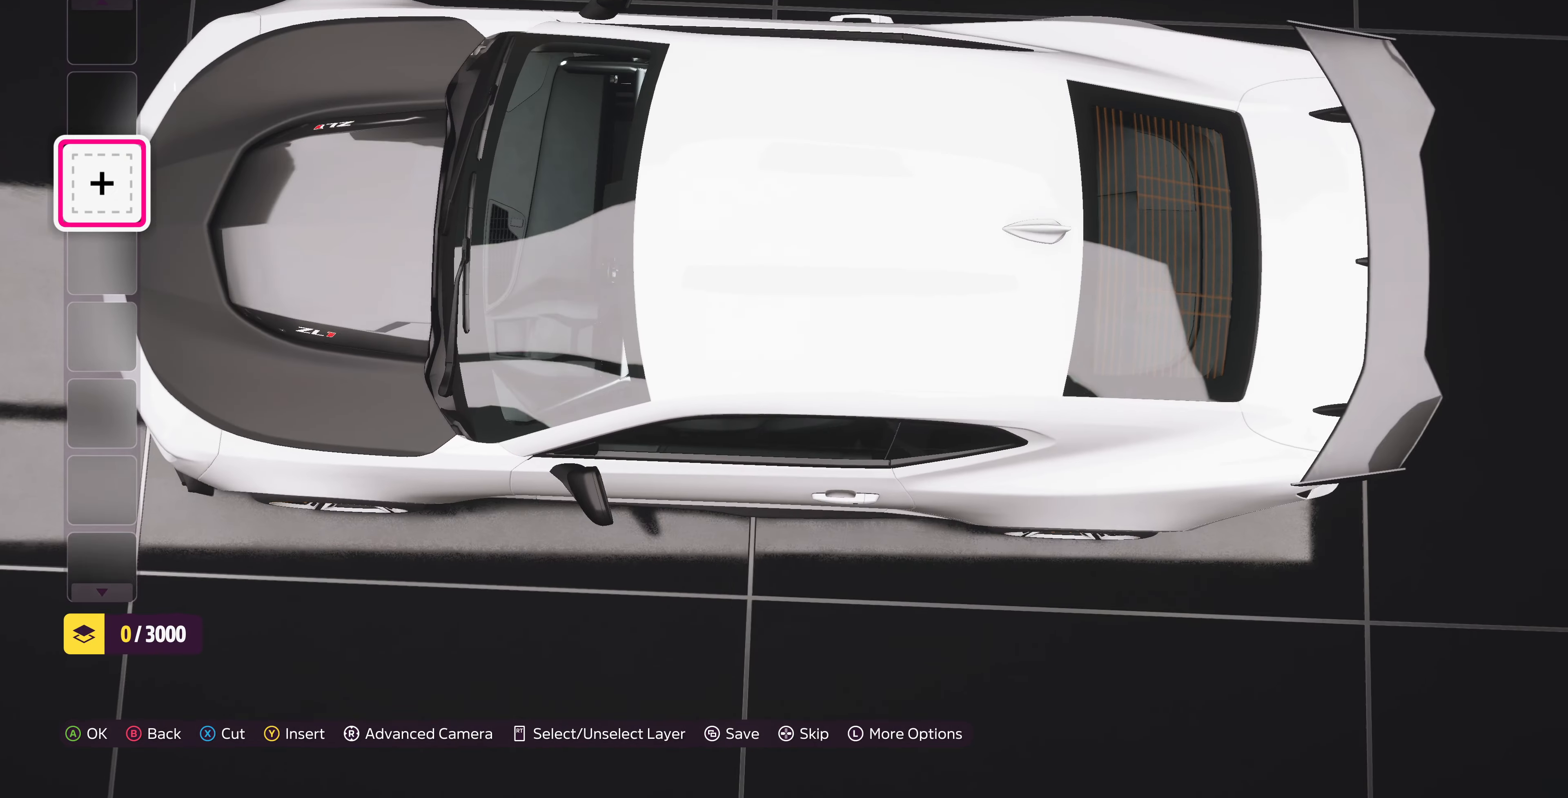
{"buttons": [], "left_stick": "center", "right_stick": "center", "events": [[233, "right_stick", "up-left"], [333, "right_stick", "down-left"], [400, "right_stick", "center"]]}
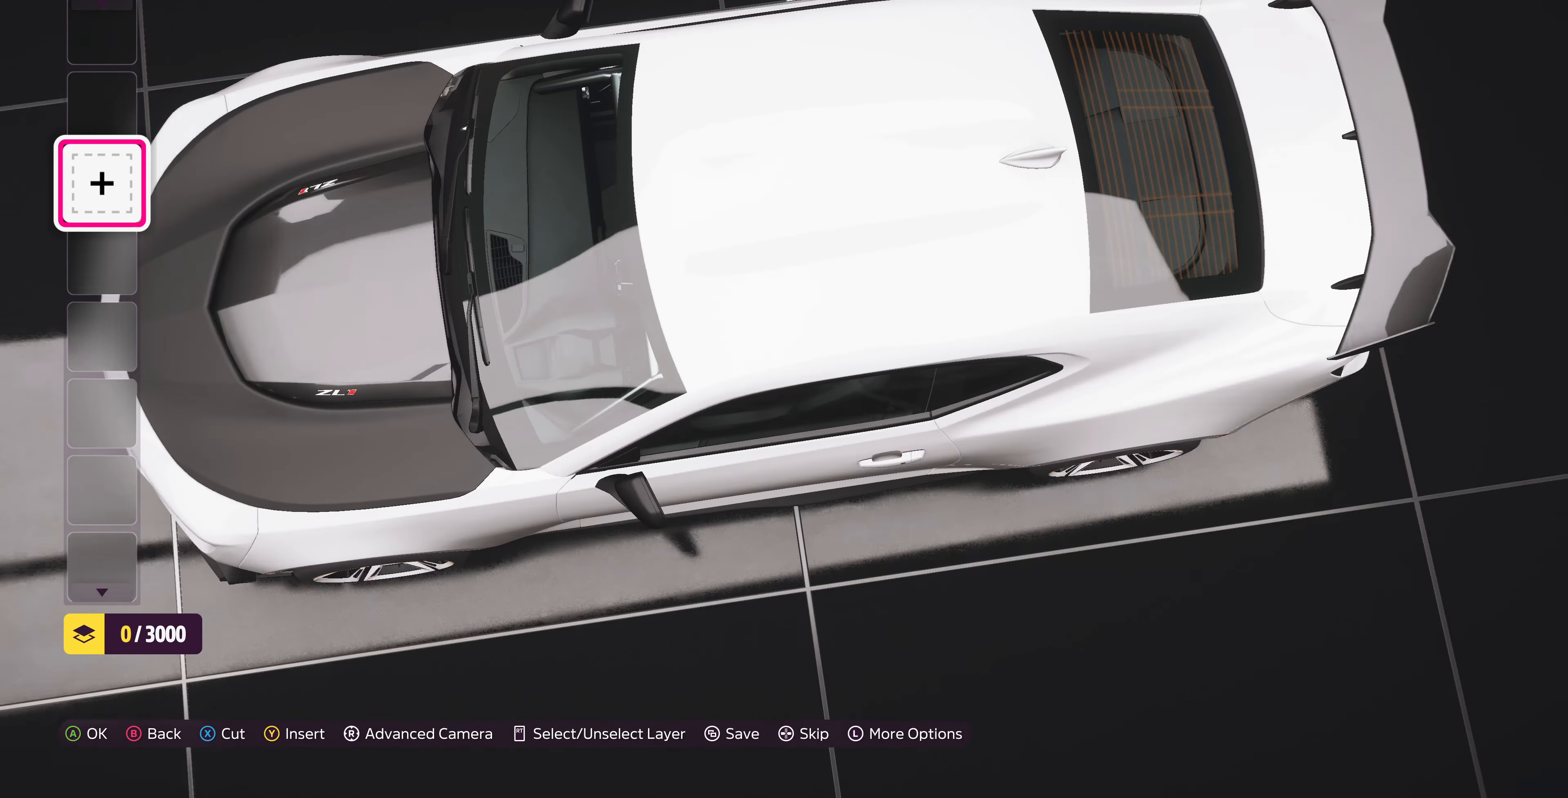
{"buttons": [], "left_stick": "center", "right_stick": "center", "events": [[100, "L1", "down"], [200, "L1", "up"]]}
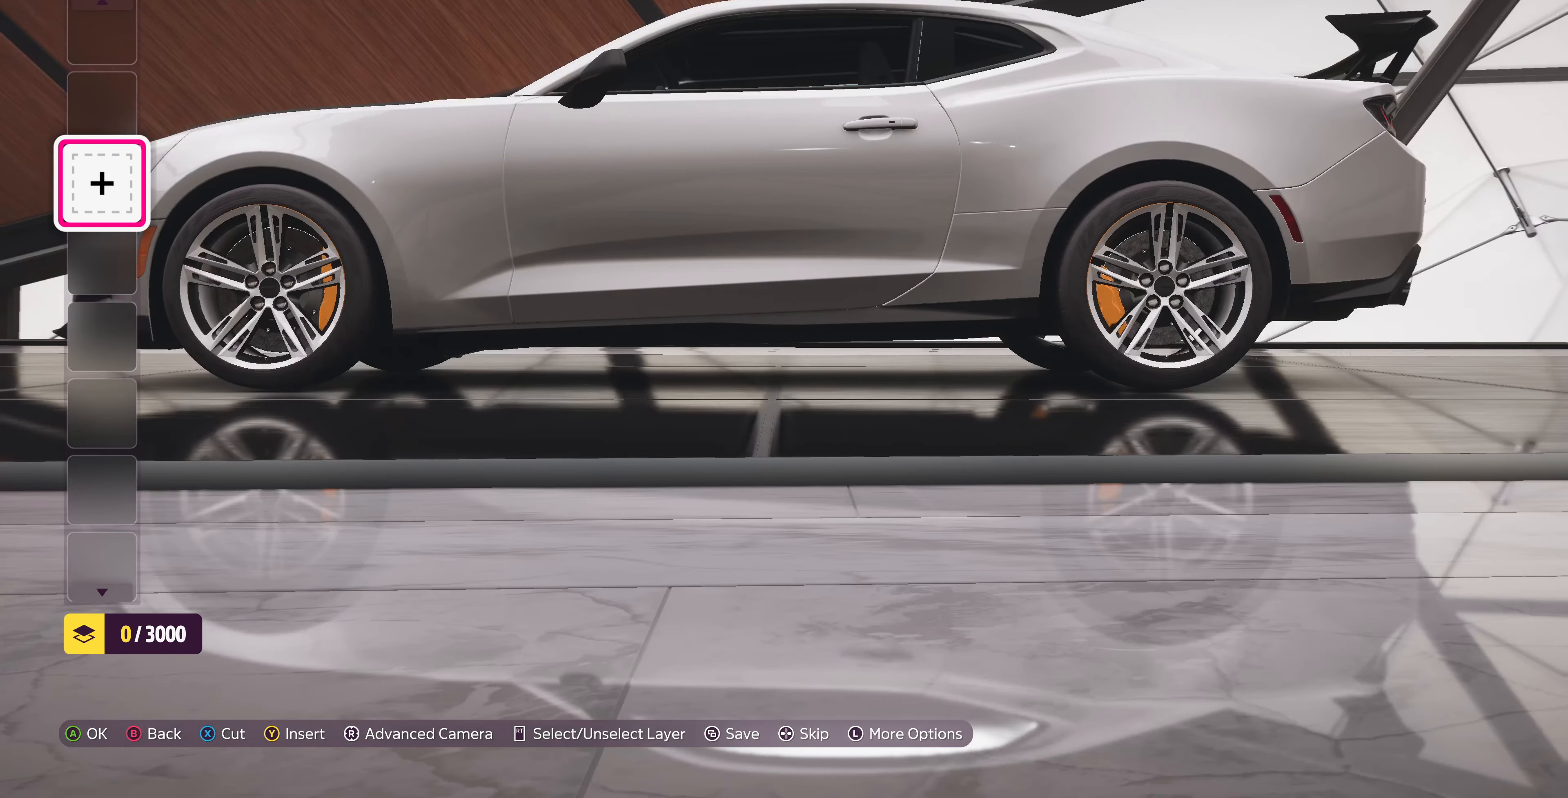
{"buttons": [], "left_stick": "center", "right_stick": "center", "events": []}
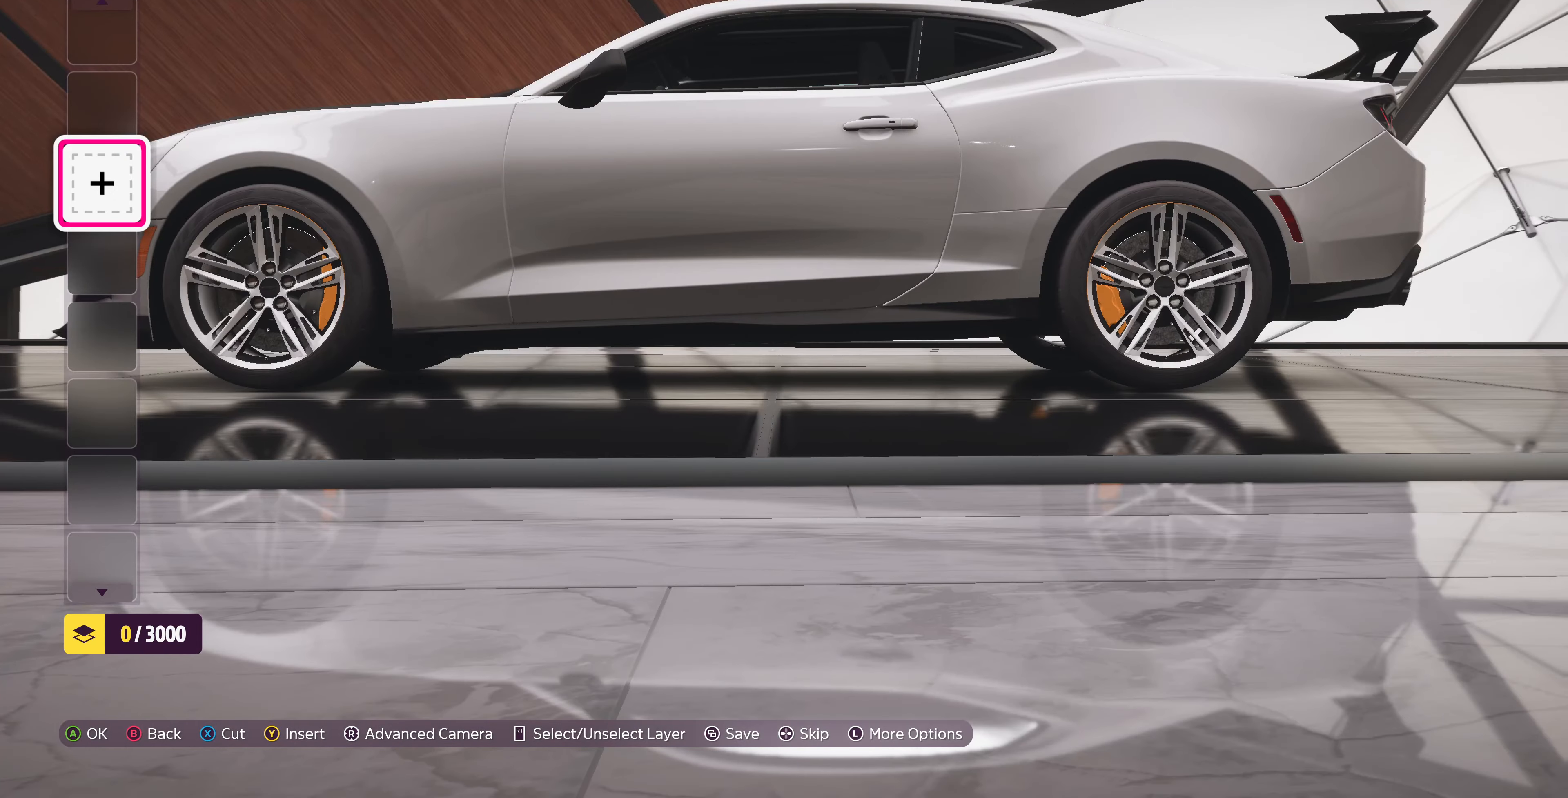
{"buttons": [], "left_stick": "center", "right_stick": "center", "events": []}
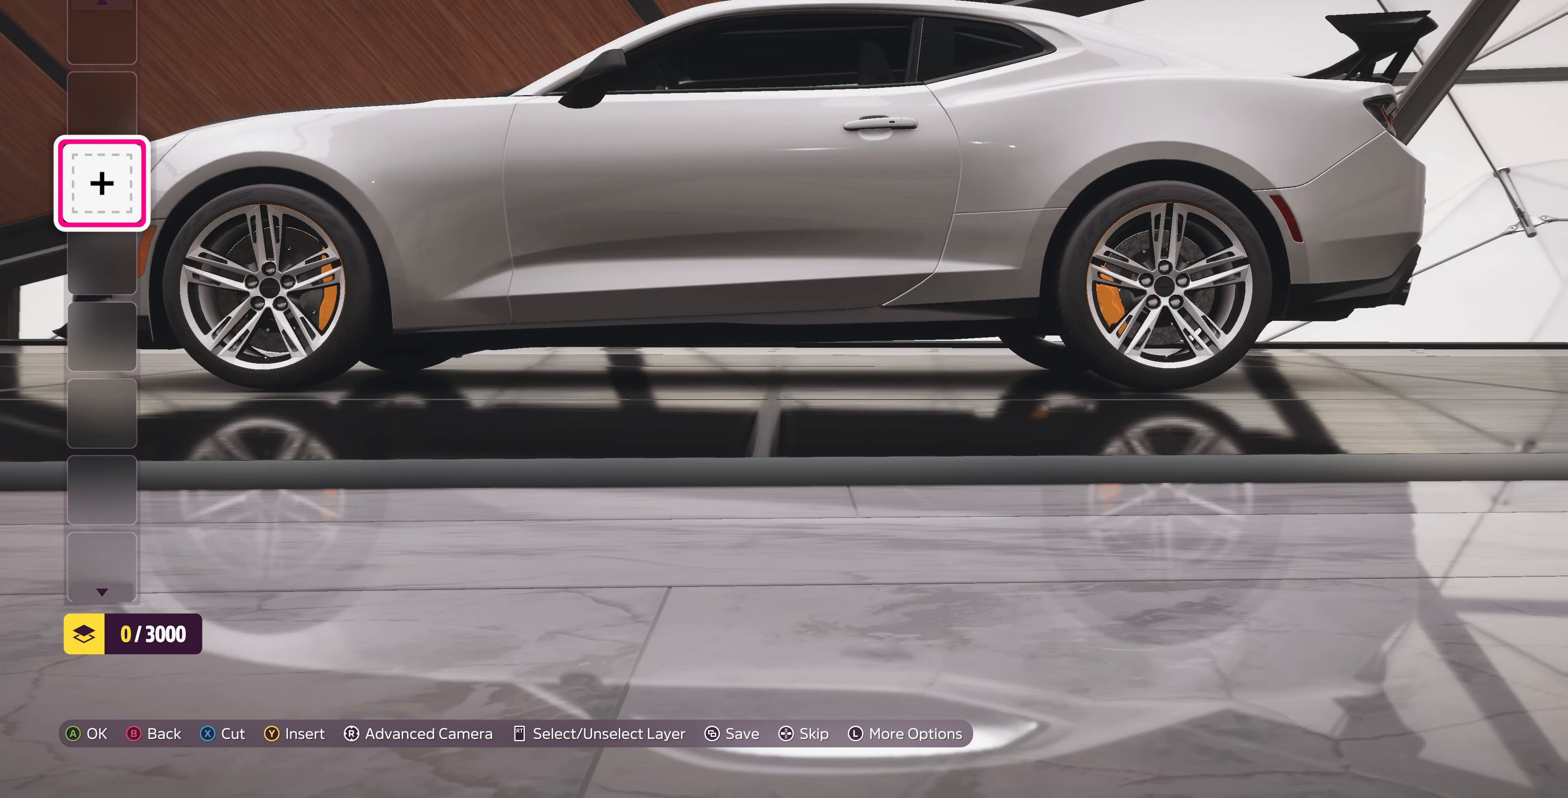
{"buttons": [], "left_stick": "center", "right_stick": "center", "events": []}
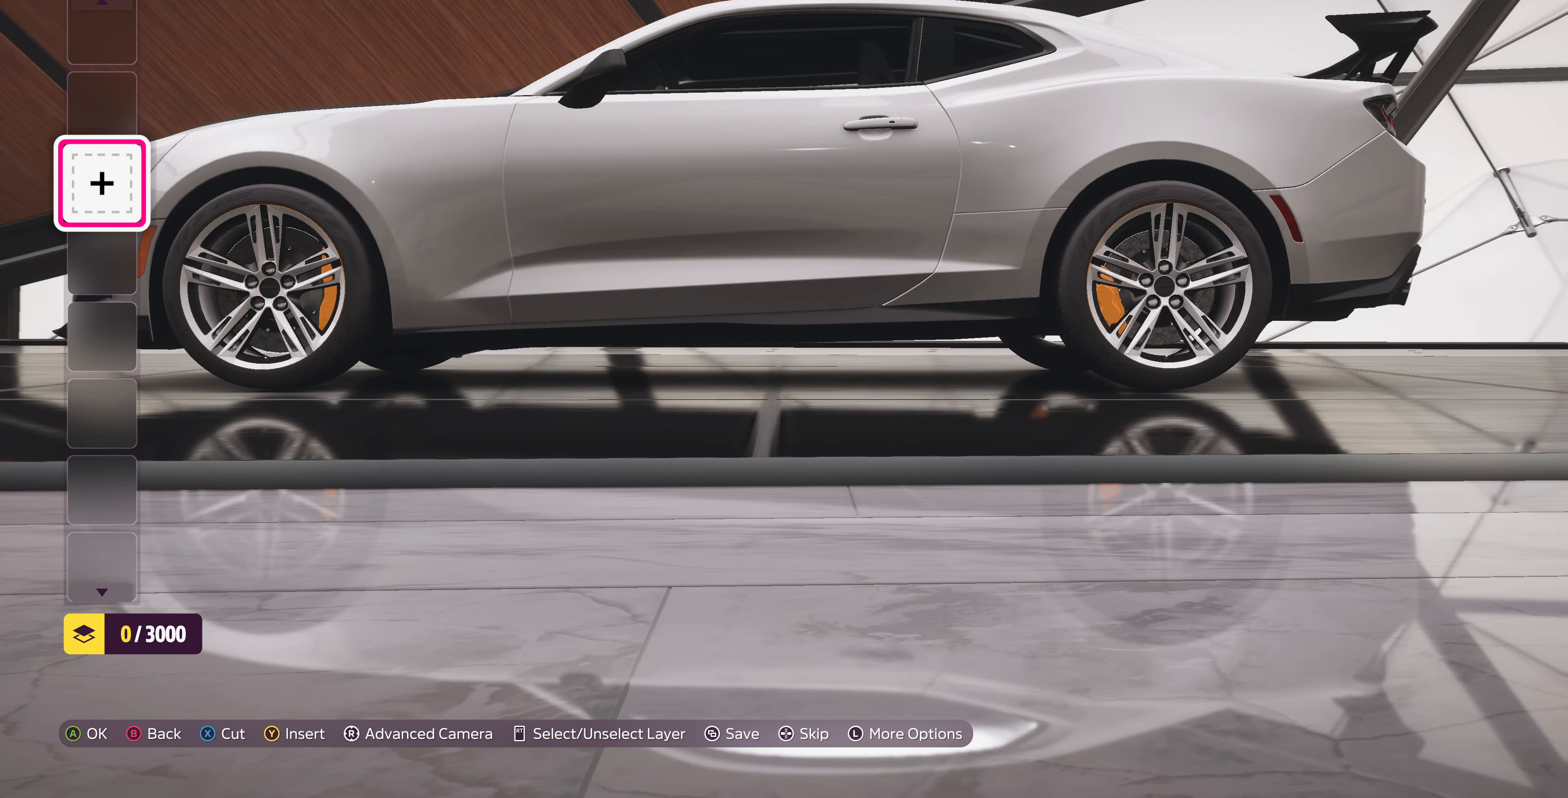
{"buttons": [], "left_stick": "center", "right_stick": "center", "events": [[233, "L1", "down"], [500, "L1", "up"]]}
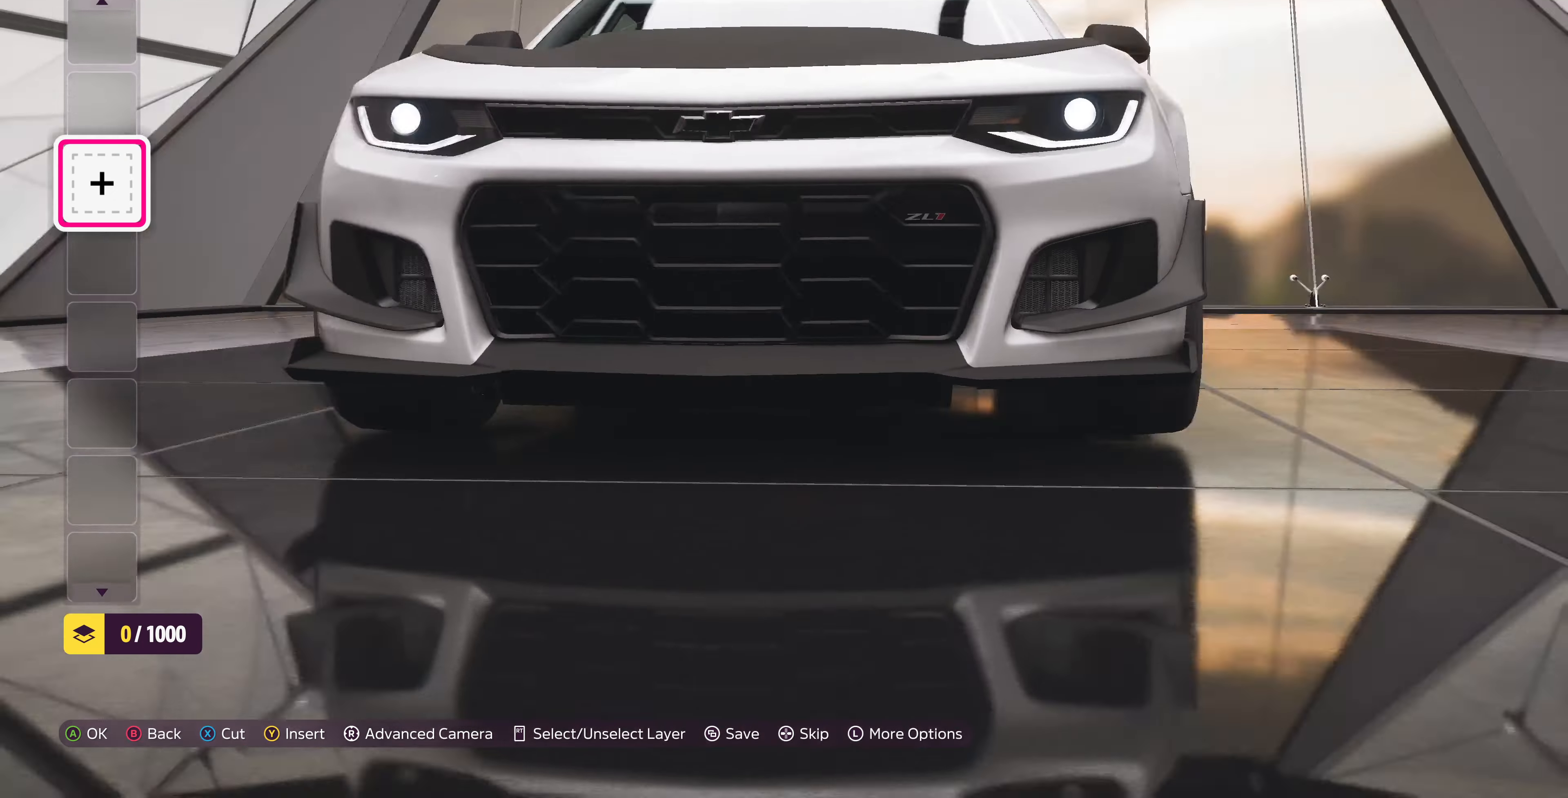
{"buttons": [], "left_stick": "center", "right_stick": "center", "events": [[266, "R1", "down"], [433, "R1", "up"]]}
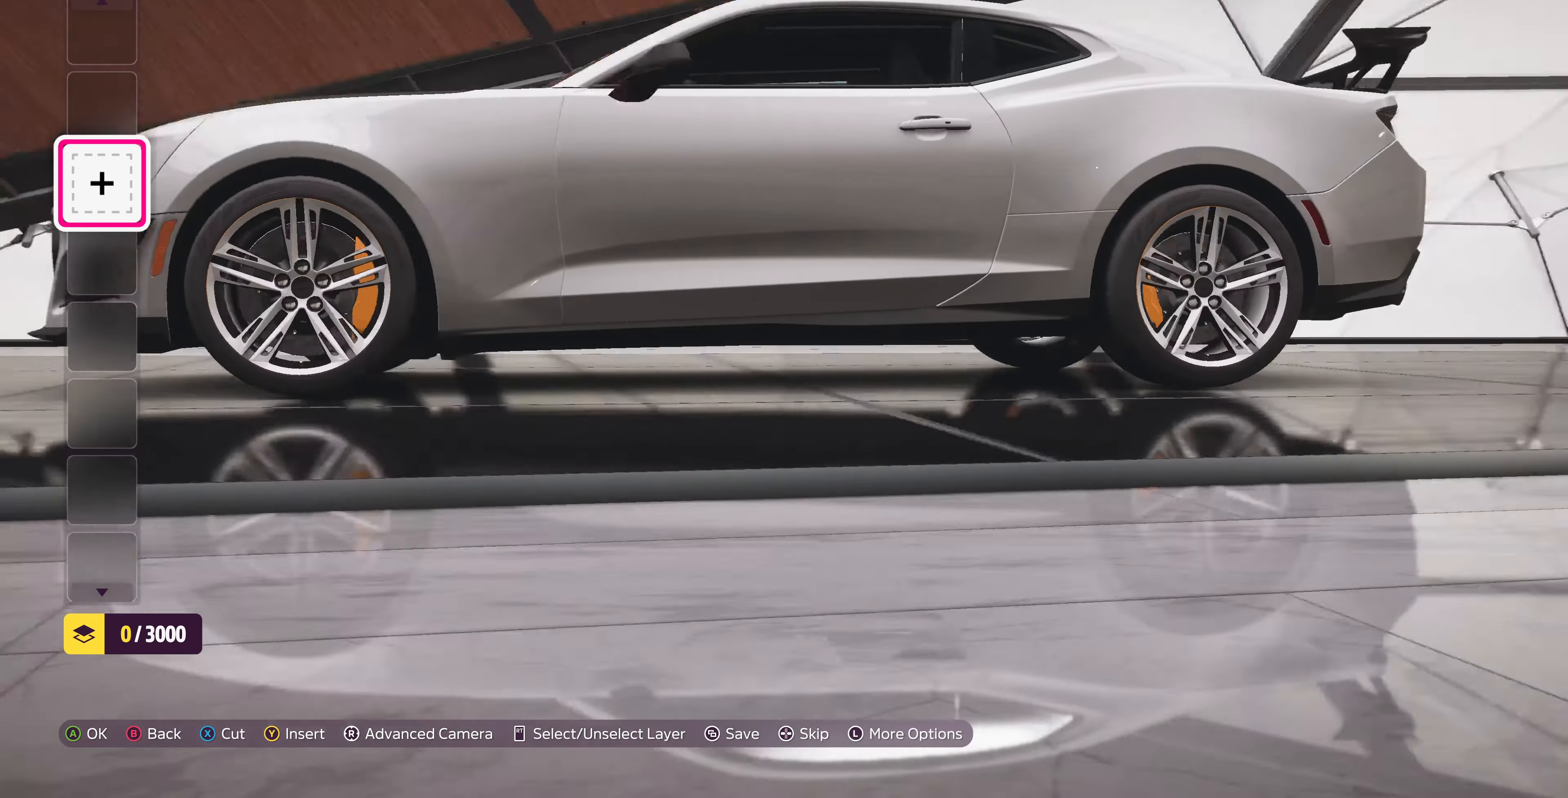
{"buttons": [], "left_stick": "center", "right_stick": "center", "events": [[266, "R1", "down"], [400, "R1", "up"]]}
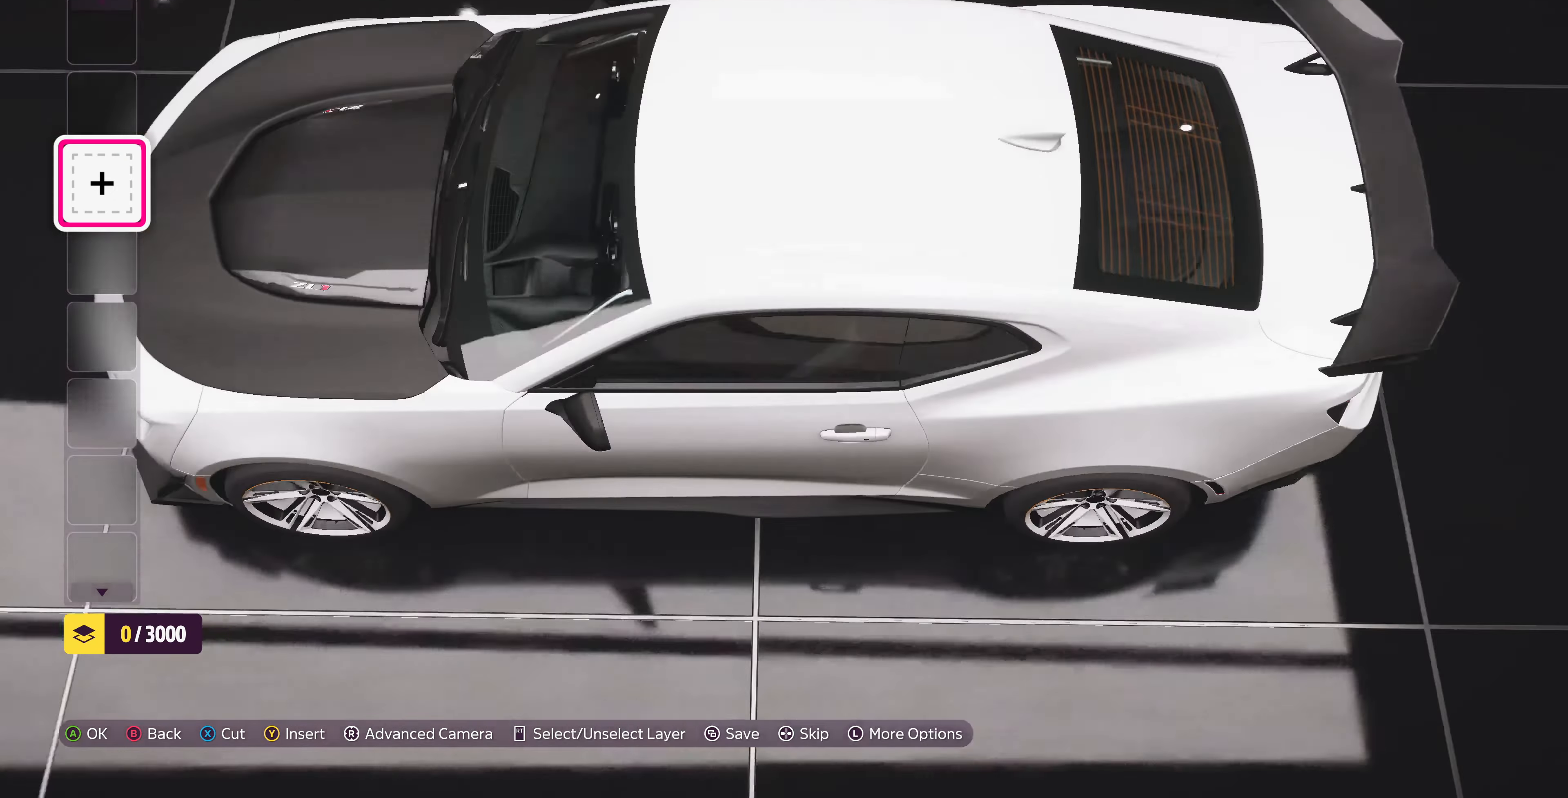
{"buttons": ["CROSS"], "left_stick": "center", "right_stick": "center", "events": [[400, "CROSS", "down"]]}
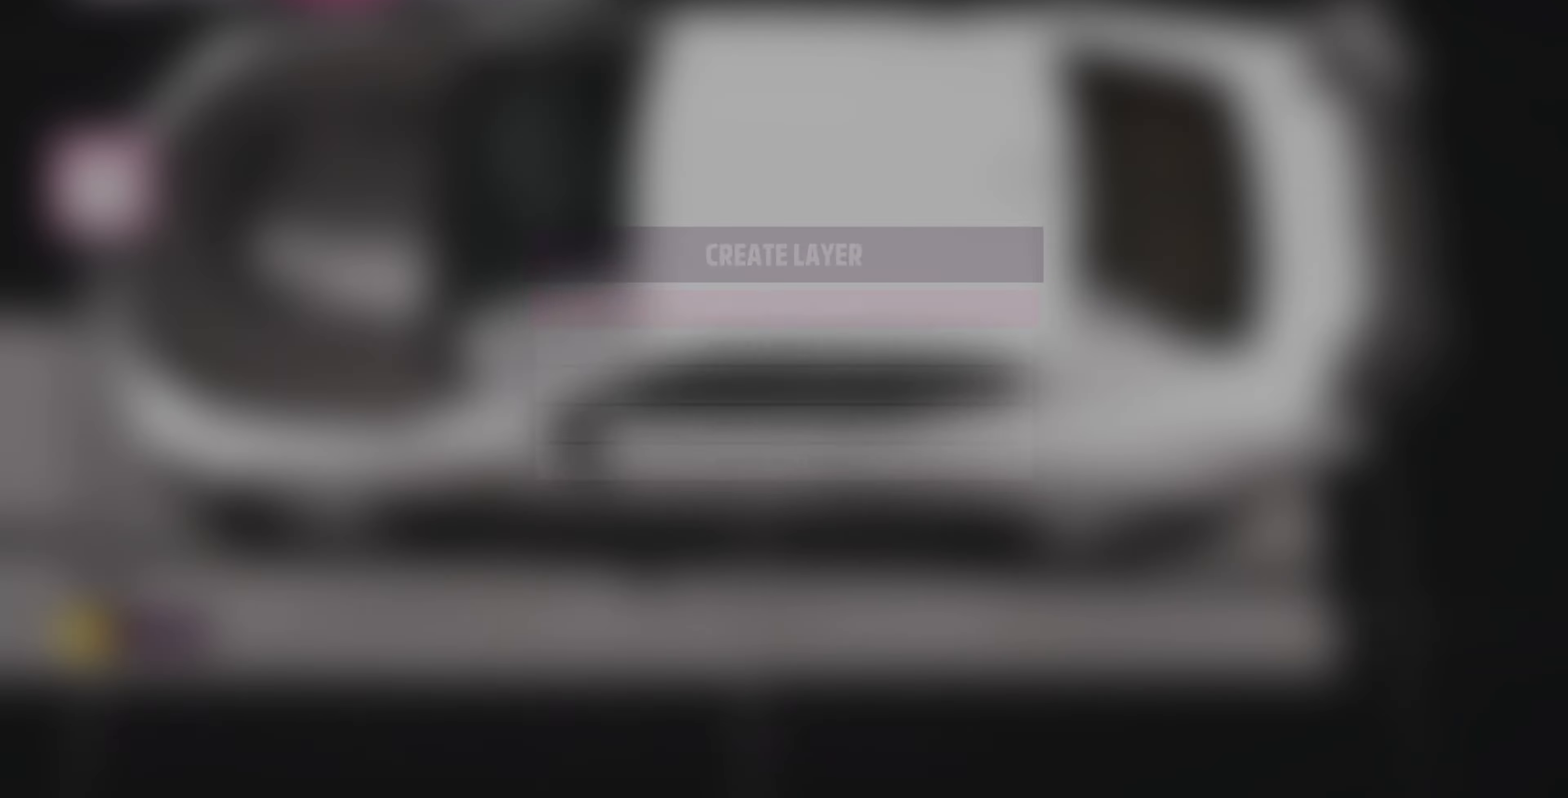
{"buttons": [], "left_stick": "center", "right_stick": "center", "events": [[66, "CROSS", "up"], [200, "CROSS", "down"], [367, "CROSS", "up"]]}
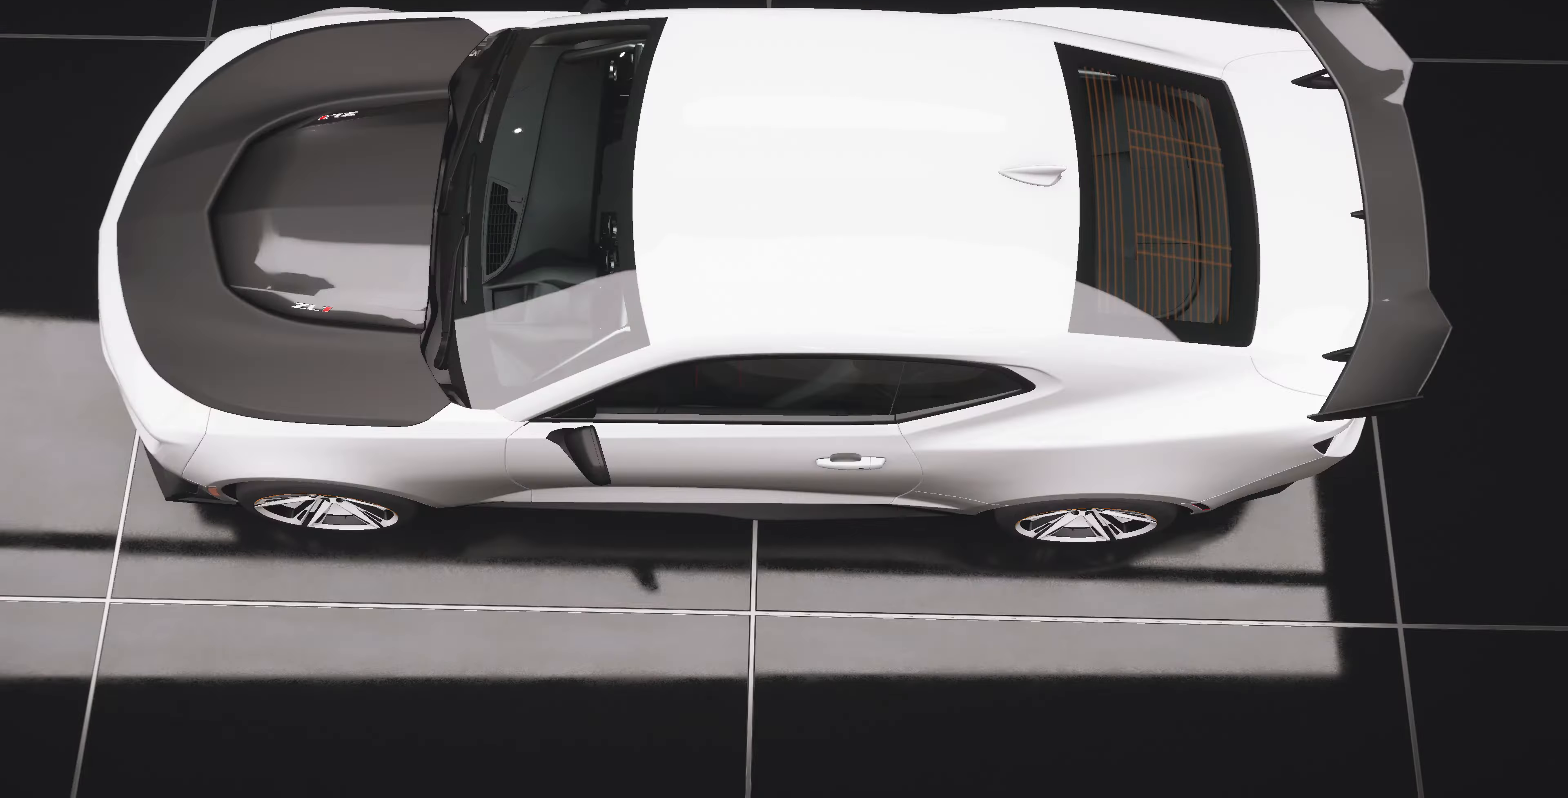
{"buttons": ["CROSS"], "left_stick": "center", "right_stick": "center", "events": [[400, "CROSS", "down"]]}
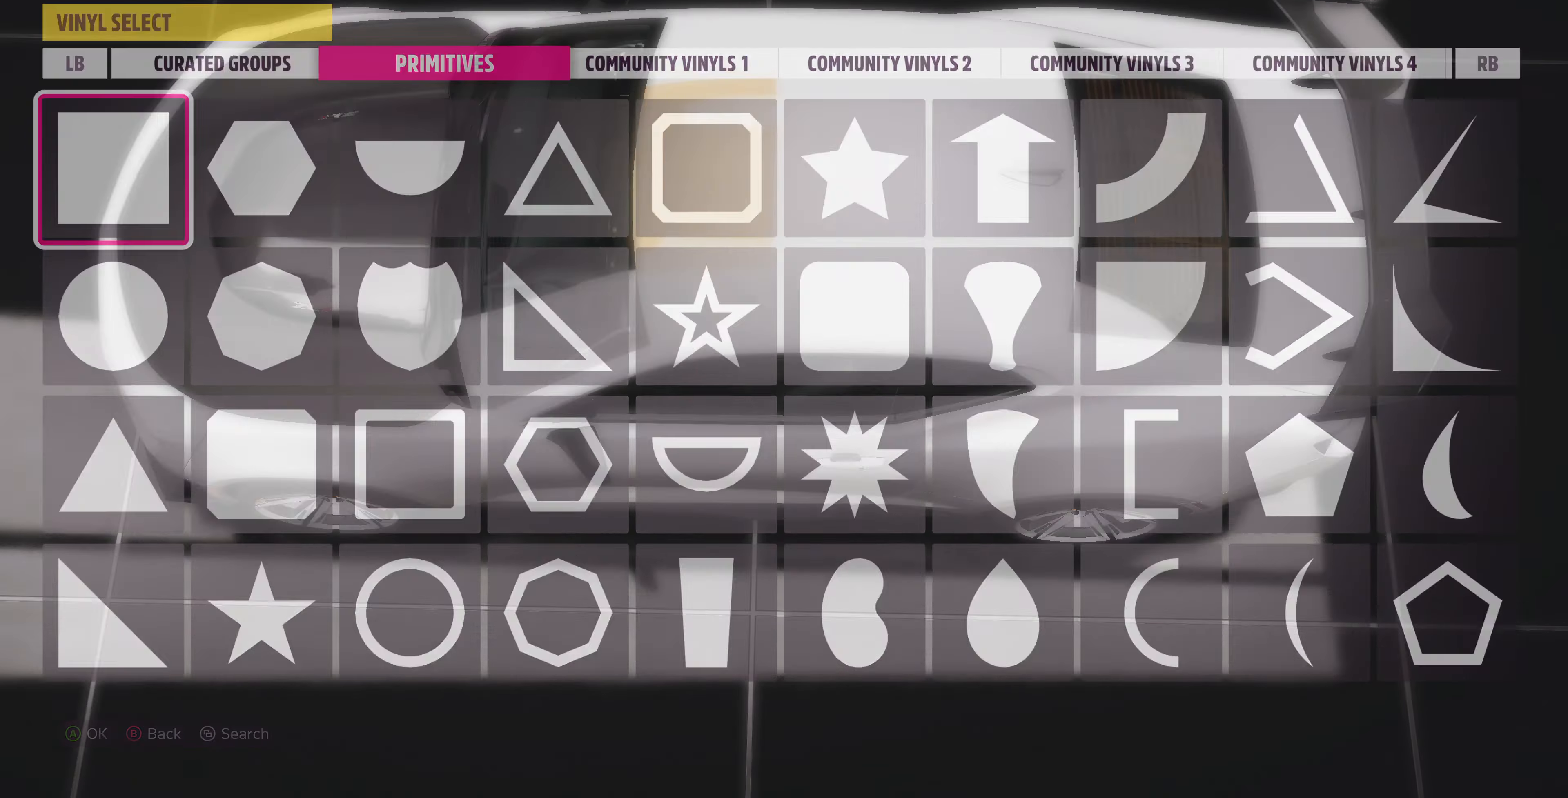
{"buttons": [], "left_stick": "center", "right_stick": "center", "events": [[100, "CROSS", "up"]]}
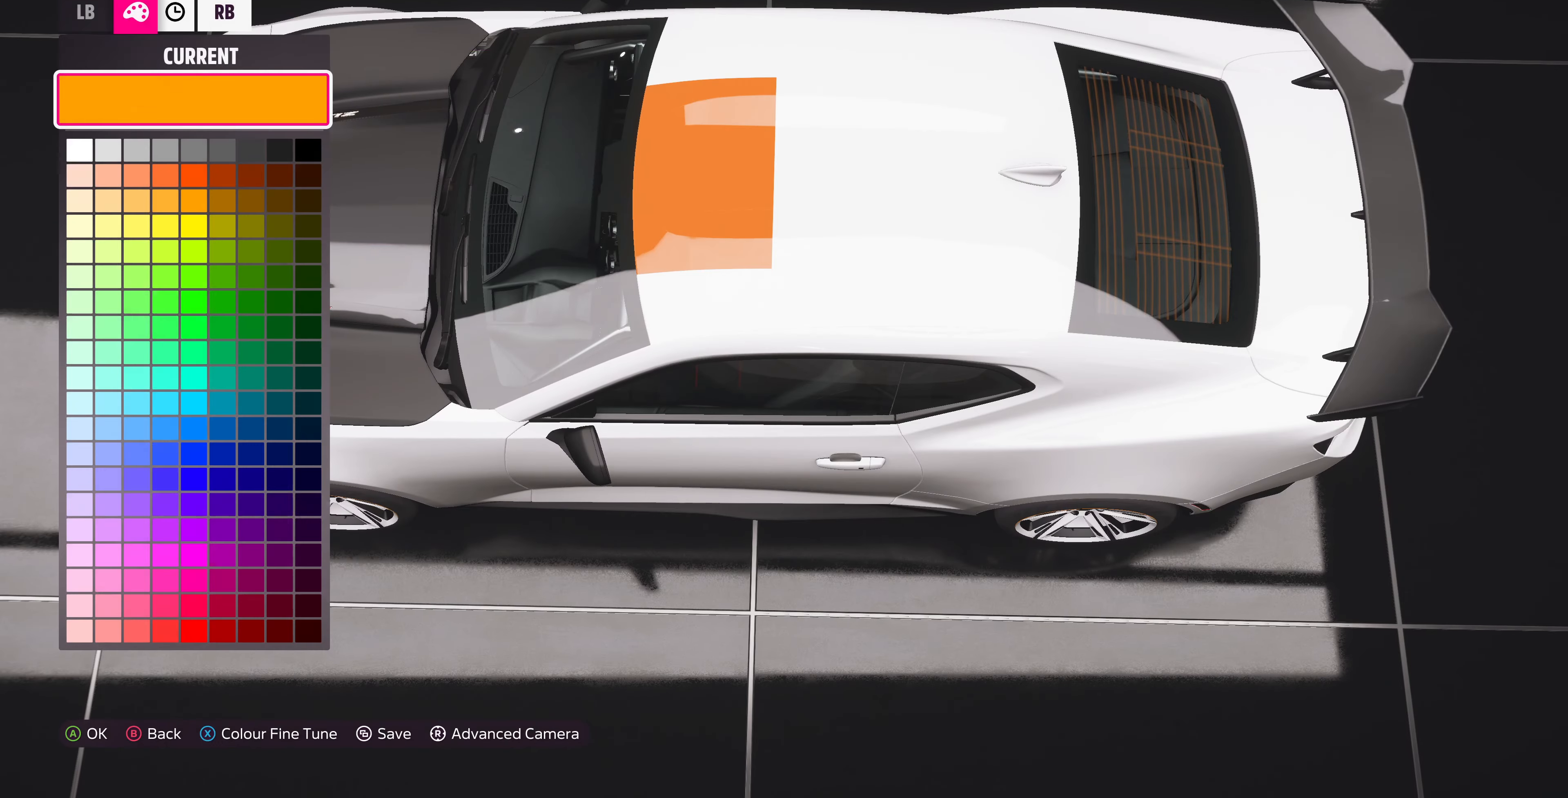
{"buttons": ["CROSS"], "left_stick": "center", "right_stick": "center", "events": [[400, "CROSS", "down"]]}
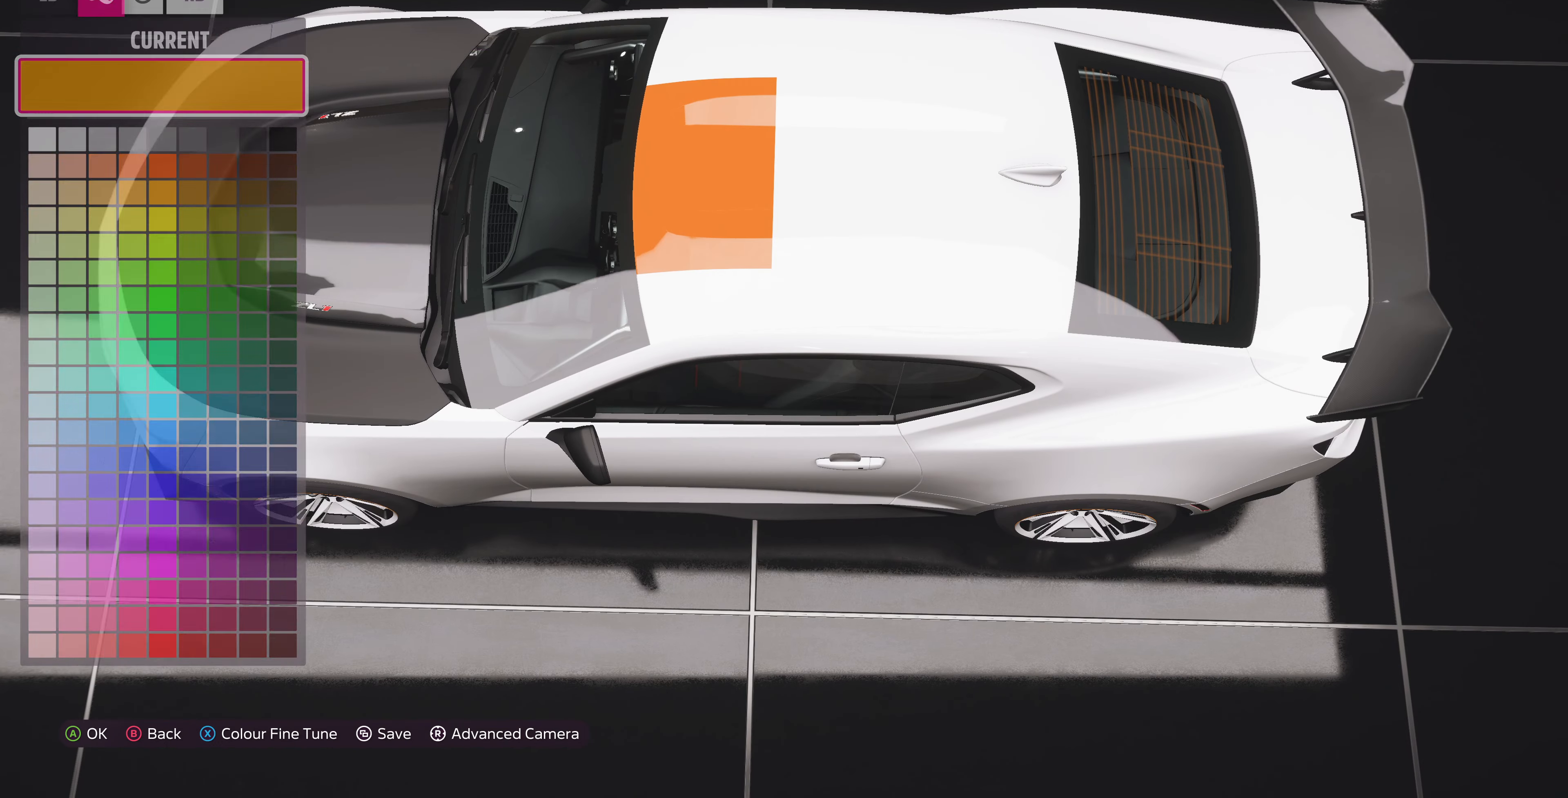
{"buttons": [], "left_stick": "right", "right_stick": "center", "events": [[34, "CROSS", "up"], [234, "left_stick", "right"]]}
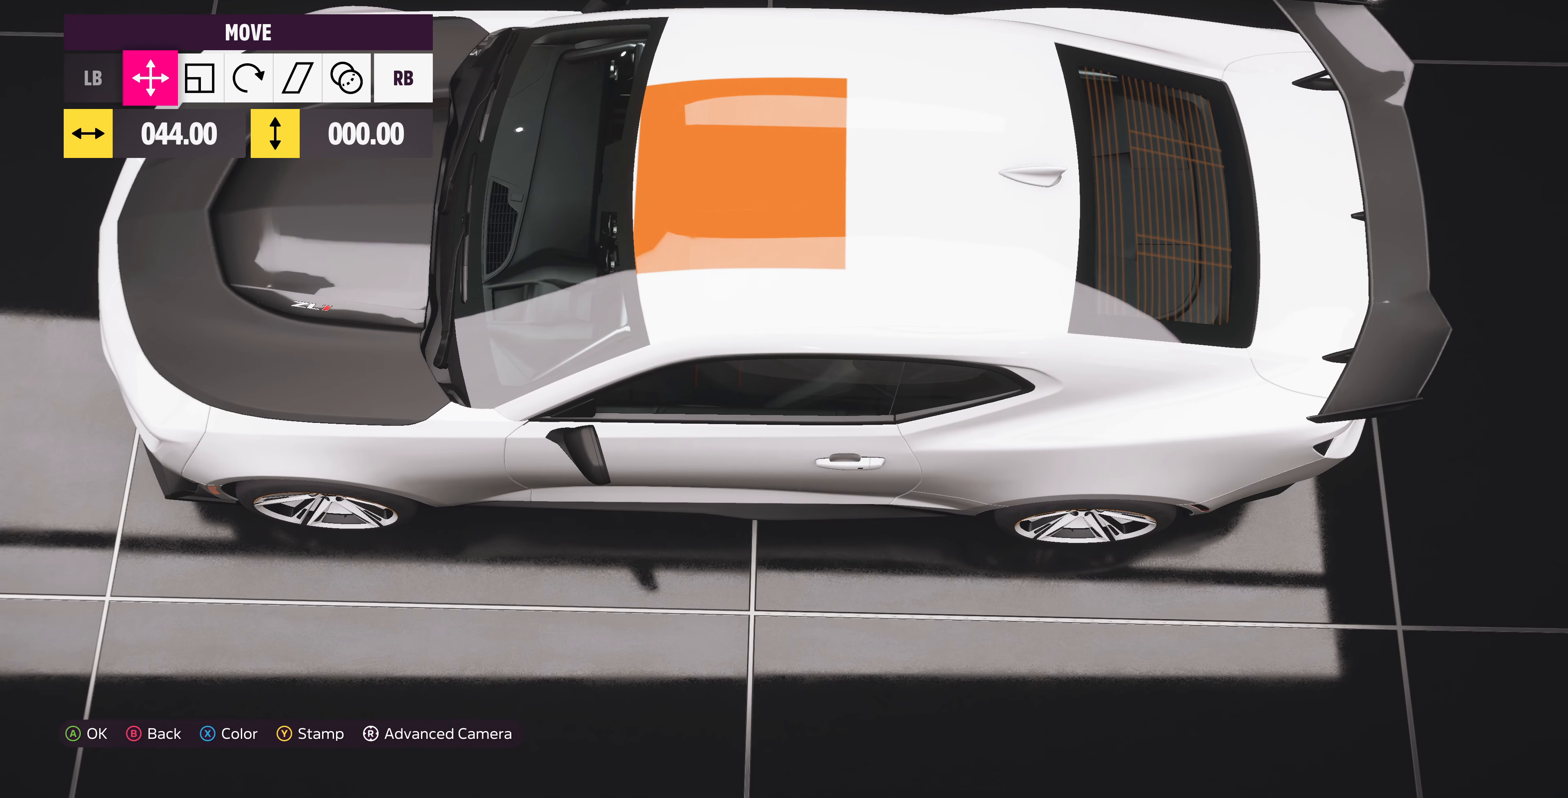
{"buttons": [], "left_stick": "right", "right_stick": "center", "events": [[434, "R1", "down"], [500, "R1", "up"]]}